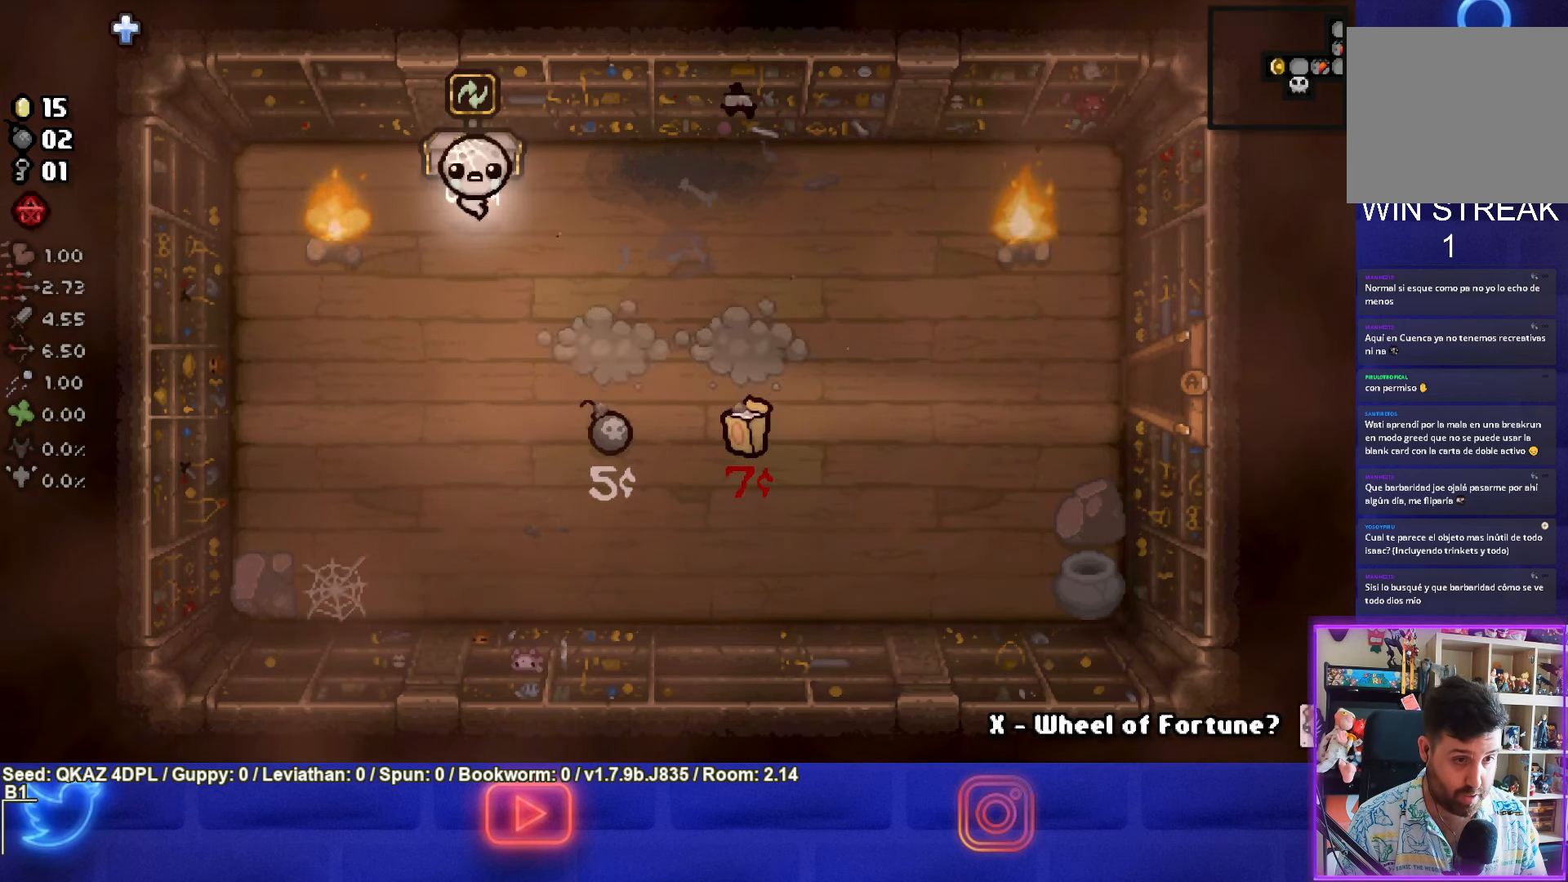
Gameplay with a controller (PlayStation layout); each line is a JSON object with the inputs held at the frame after it. "events" lists button and stick changes between this image and that frame as [ms after this image, input, new state], when the widget could be followed in between. Not read: L3 R3 right_stick.
{"buttons": [], "left_stick": "down-right", "events": [[267, "left_stick", "down-right"]]}
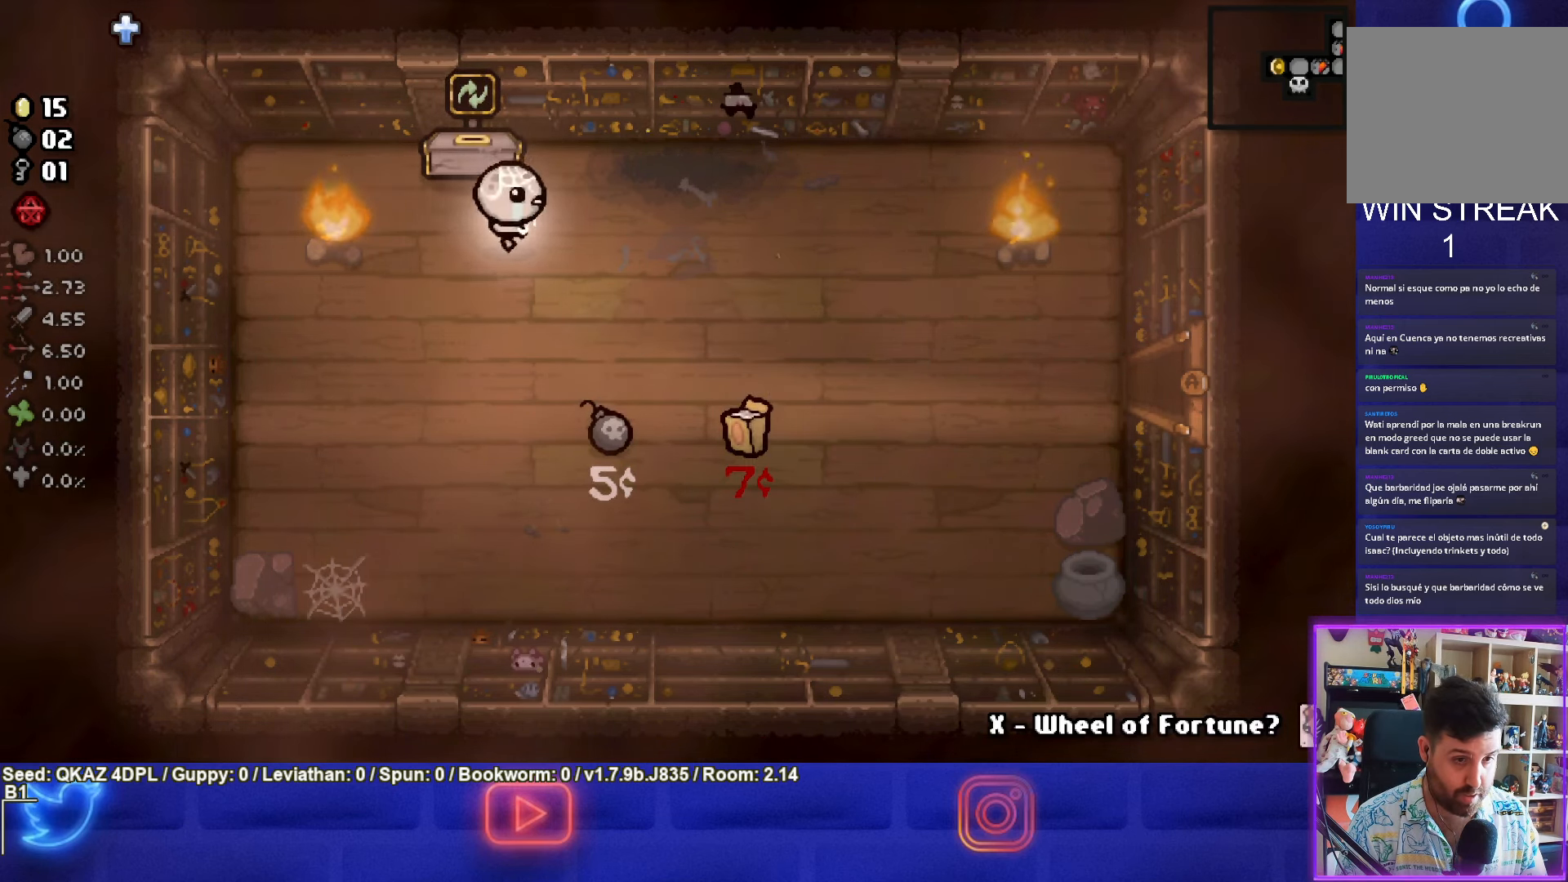
{"buttons": [], "left_stick": "down-right", "events": []}
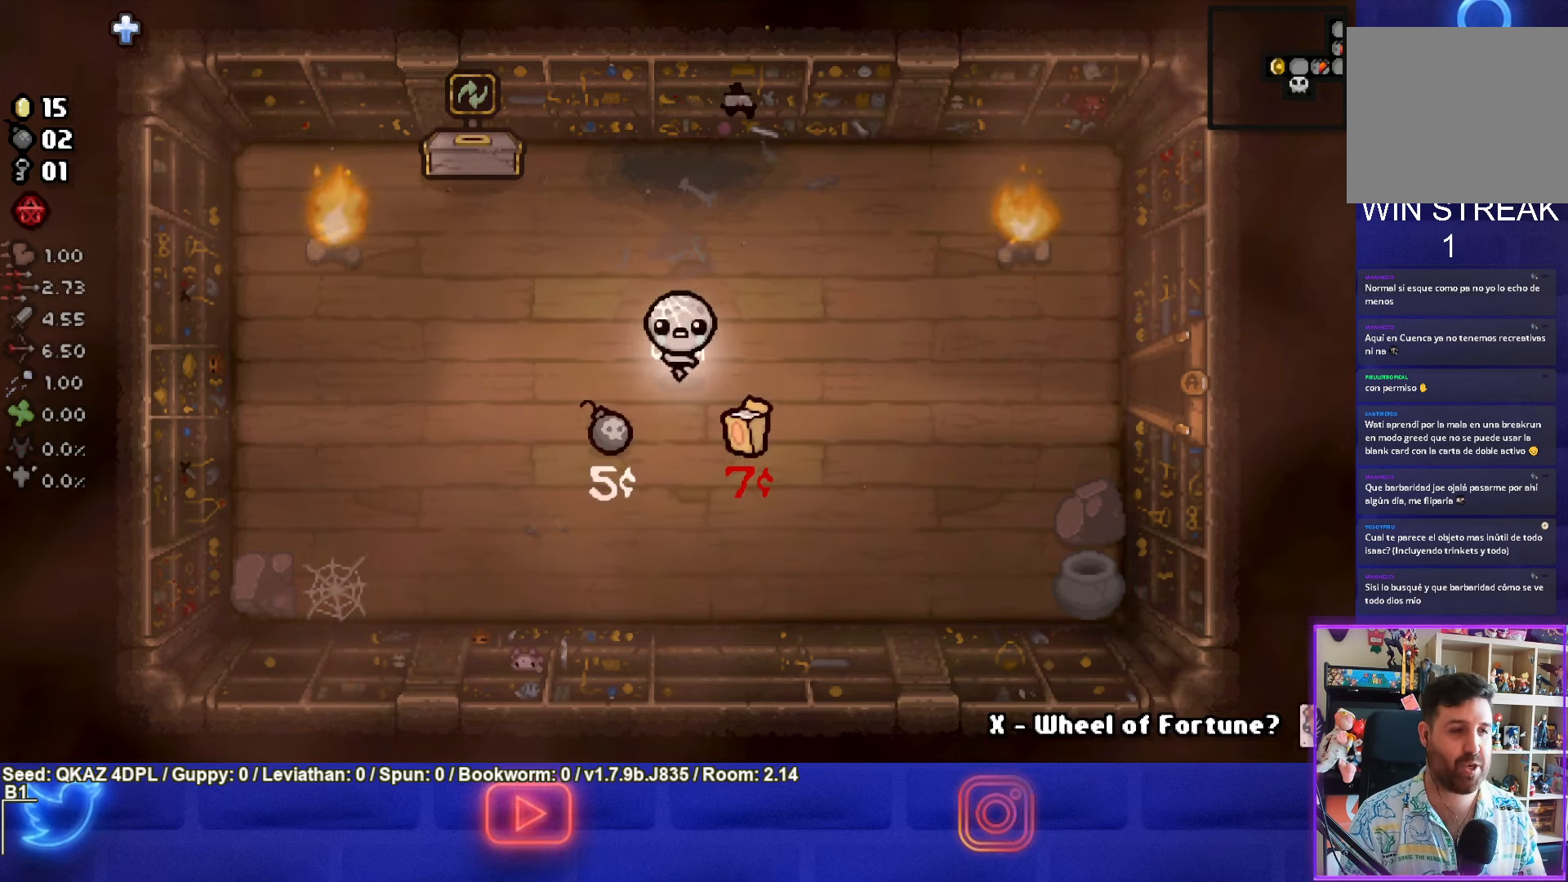
{"buttons": [], "left_stick": "right", "events": [[200, "left_stick", "right"]]}
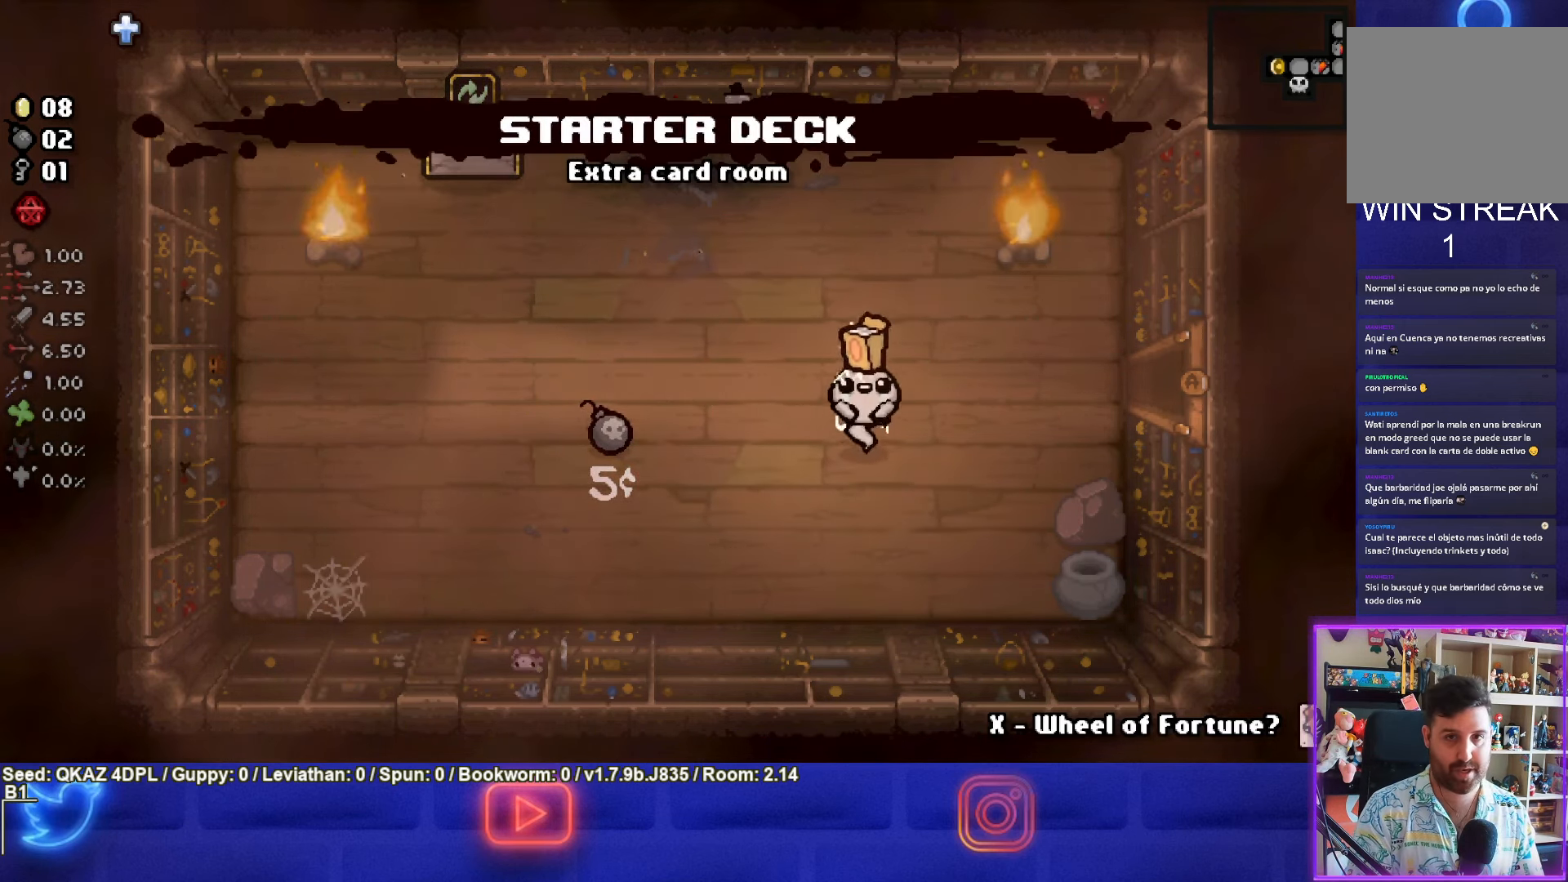
{"buttons": [], "left_stick": "down-left", "events": [[167, "left_stick", "center"], [450, "left_stick", "down-left"]]}
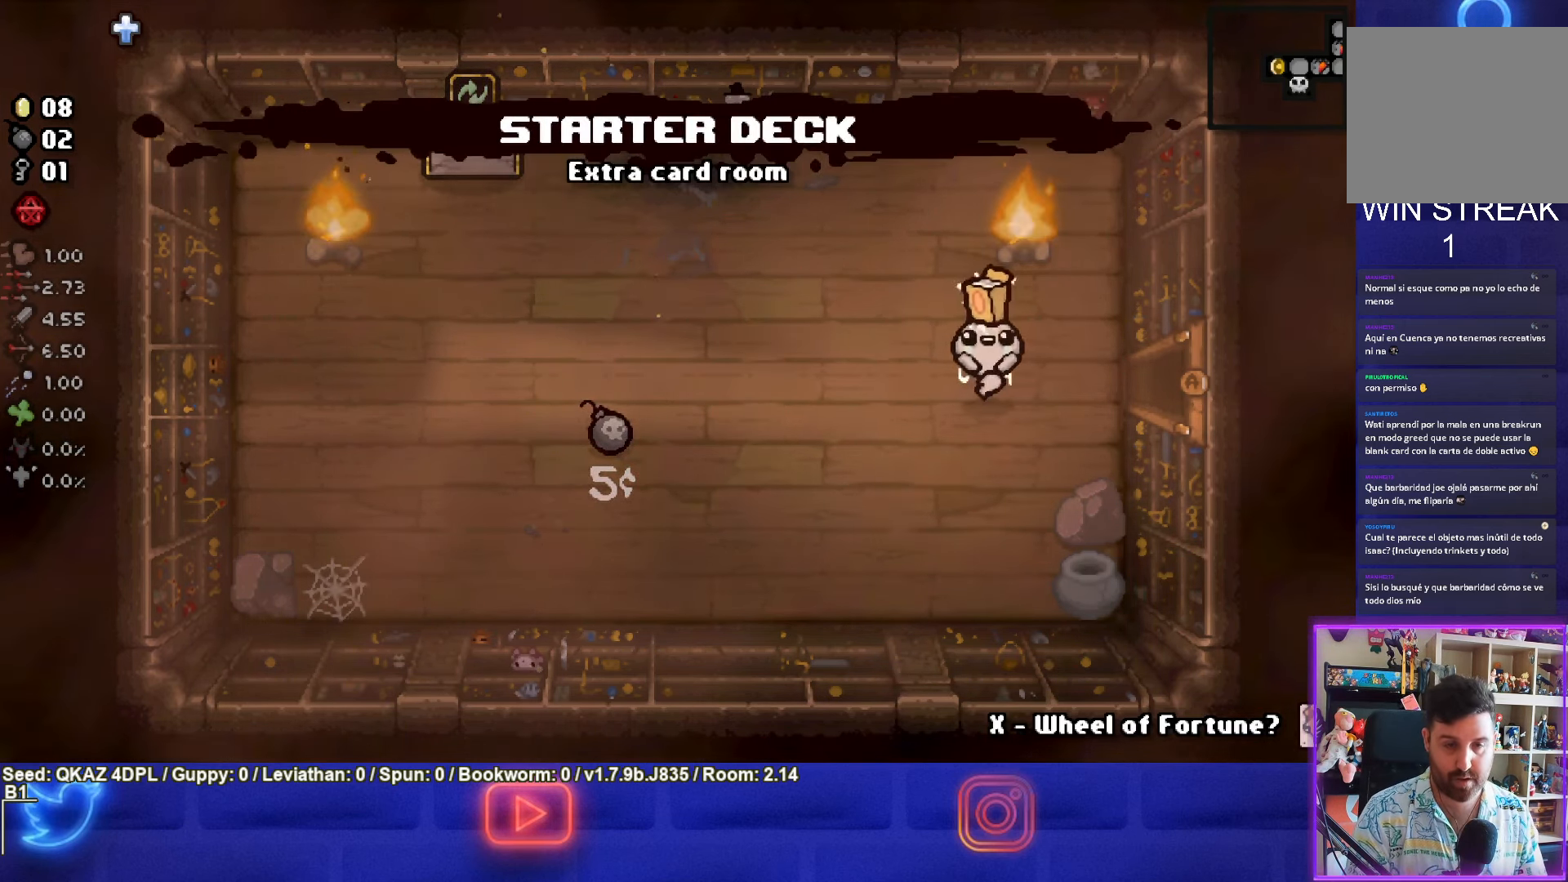
{"buttons": [], "left_stick": "left", "events": [[117, "left_stick", "center"], [400, "left_stick", "left"]]}
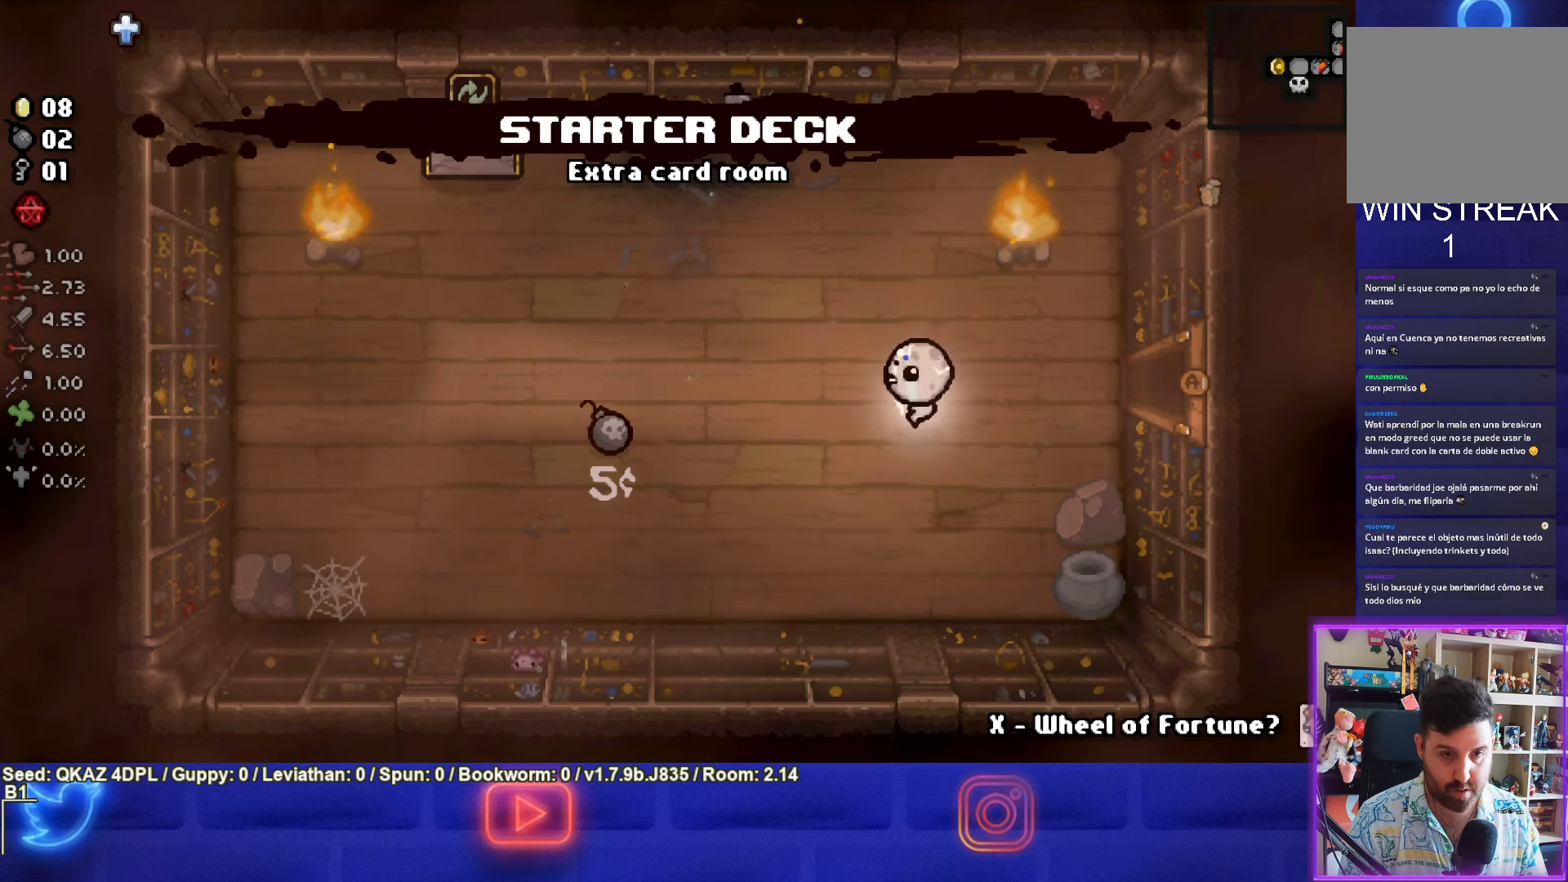
{"buttons": [], "left_stick": "down-right", "events": [[33, "left_stick", "center"], [316, "left_stick", "down-right"]]}
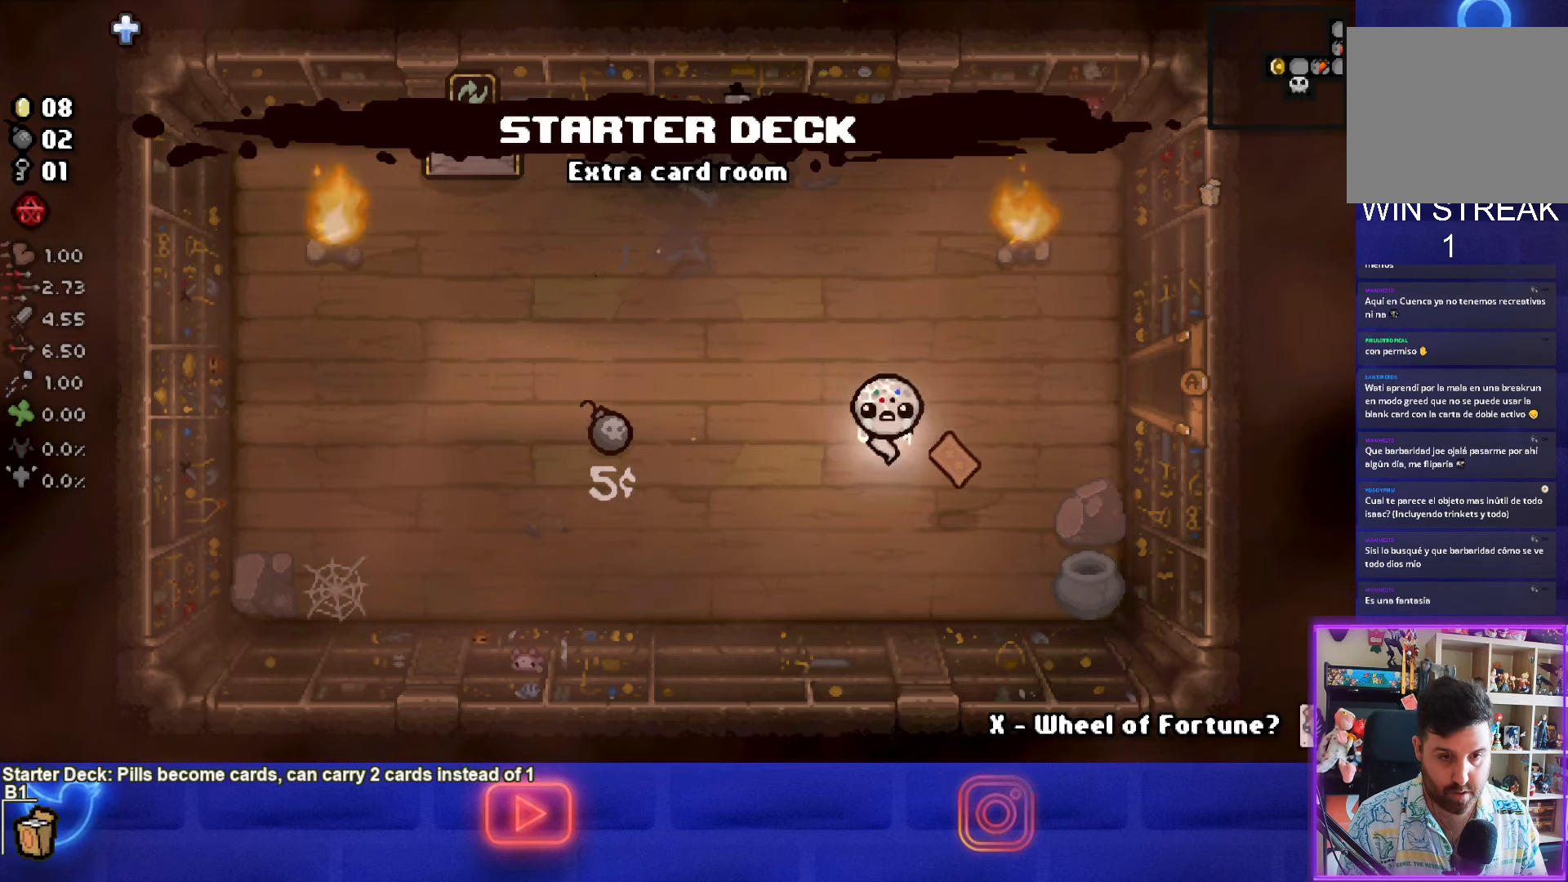
{"buttons": [], "left_stick": "up-right", "events": [[183, "left_stick", "up-right"]]}
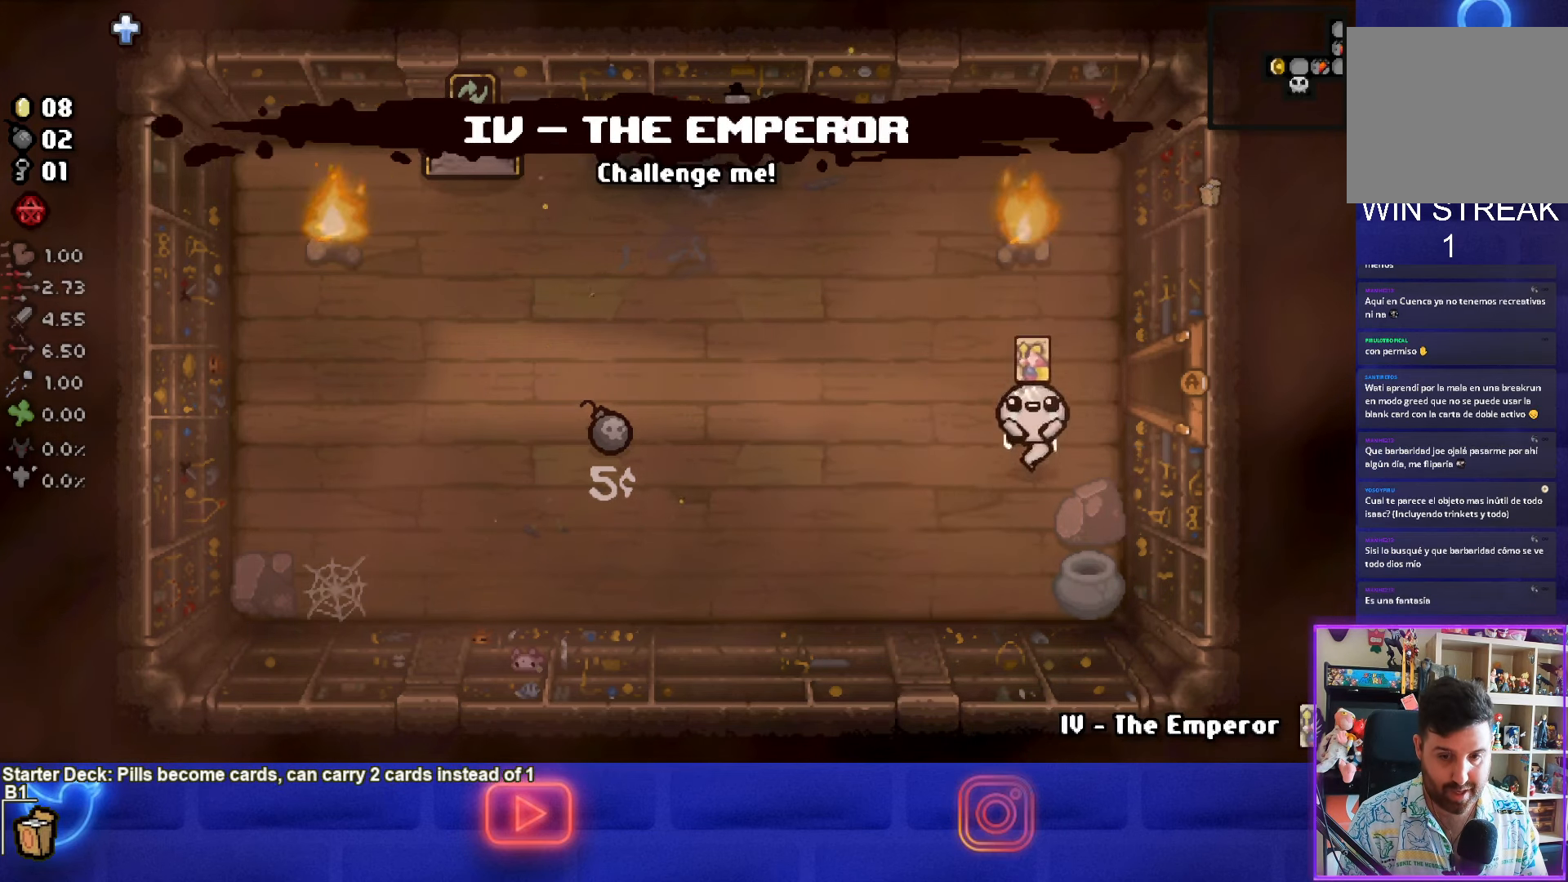
{"buttons": [], "left_stick": "center", "events": [[233, "left_stick", "right"], [500, "left_stick", "center"]]}
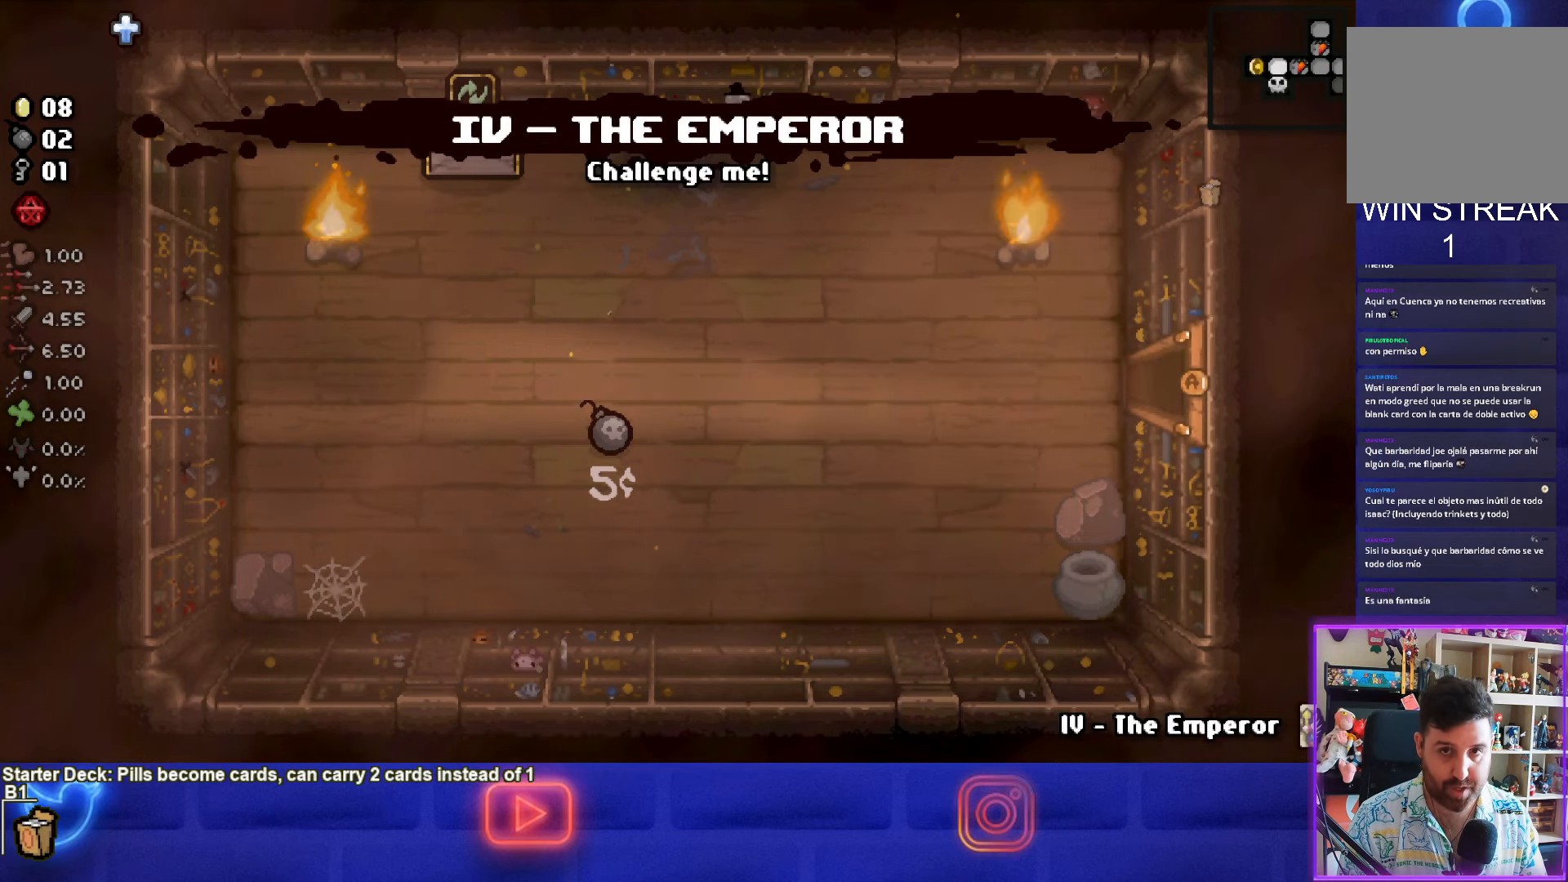
{"buttons": ["R2"], "left_stick": "right", "events": [[416, "R2", "down"], [416, "left_stick", "right"]]}
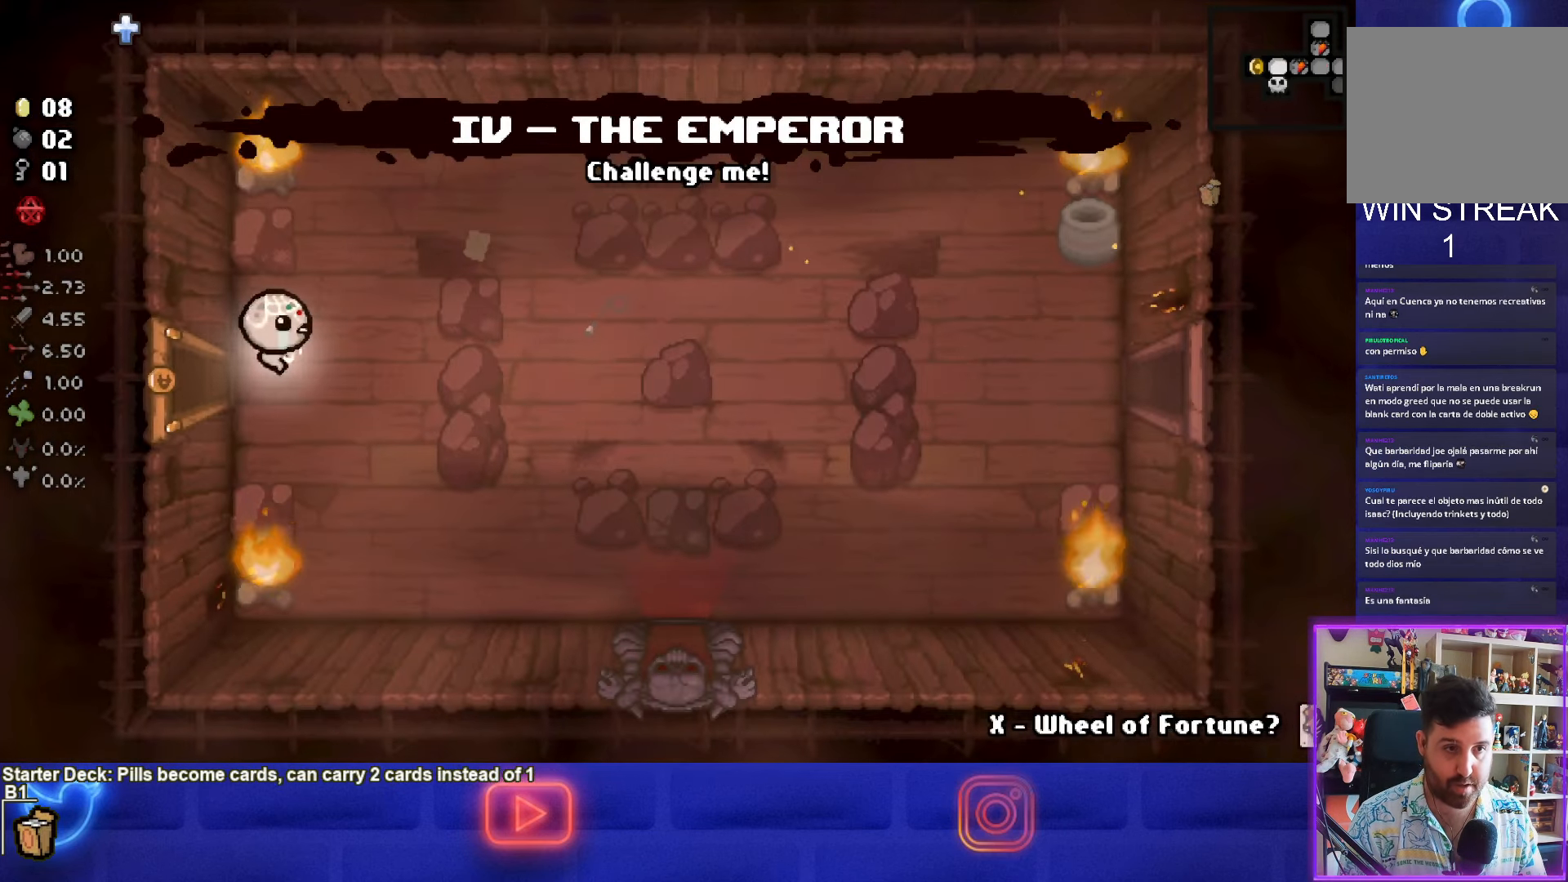
{"buttons": [], "left_stick": "right", "events": [[66, "R2", "up"]]}
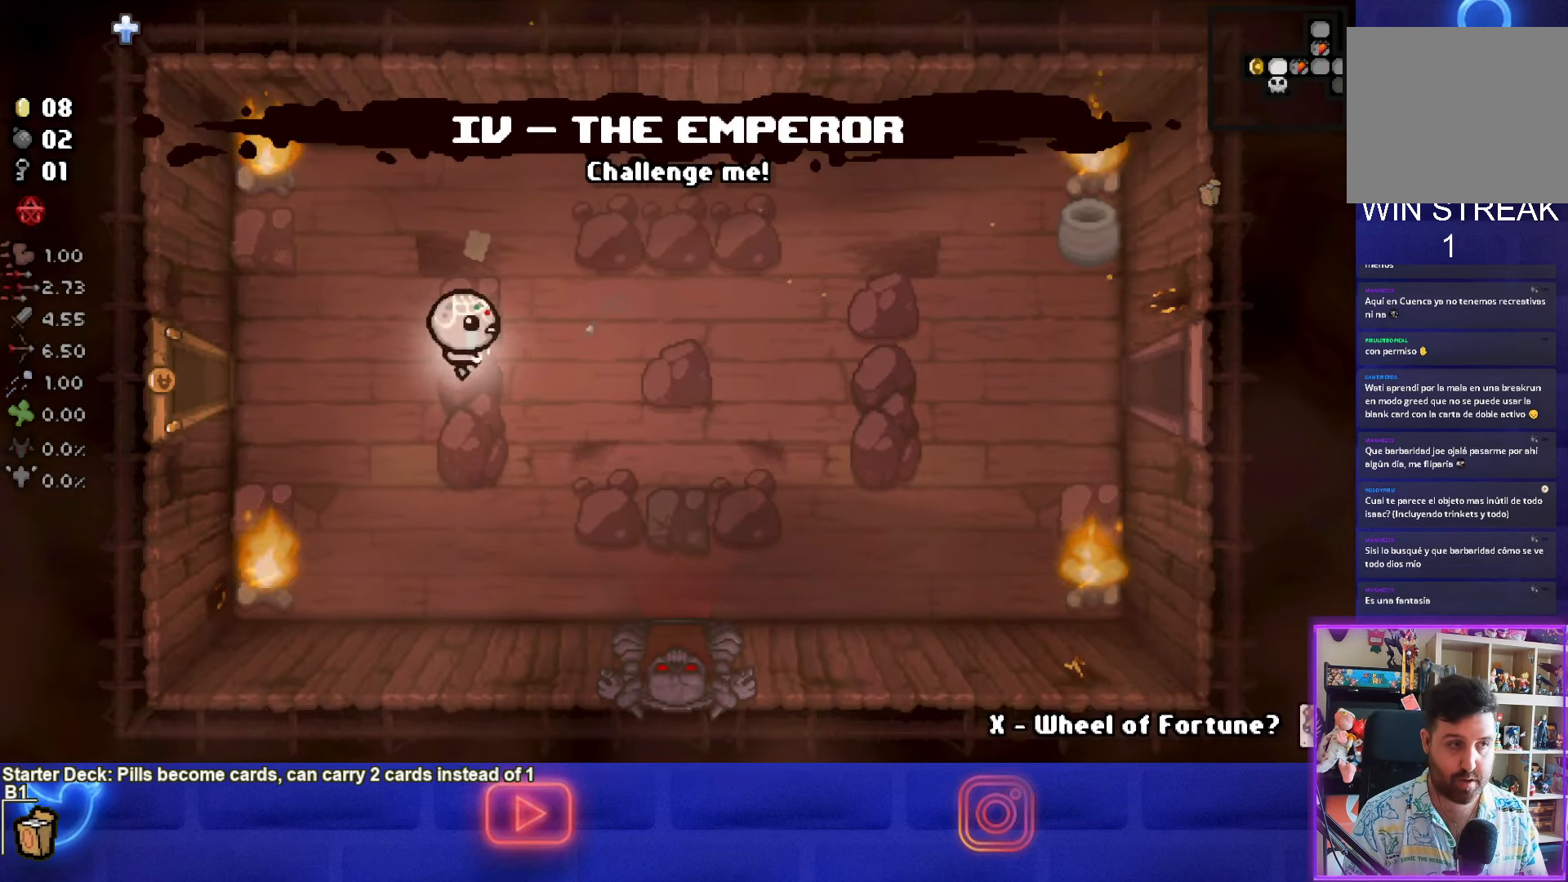
{"buttons": [], "left_stick": "right", "events": [[150, "left_stick", "down-right"], [416, "left_stick", "right"]]}
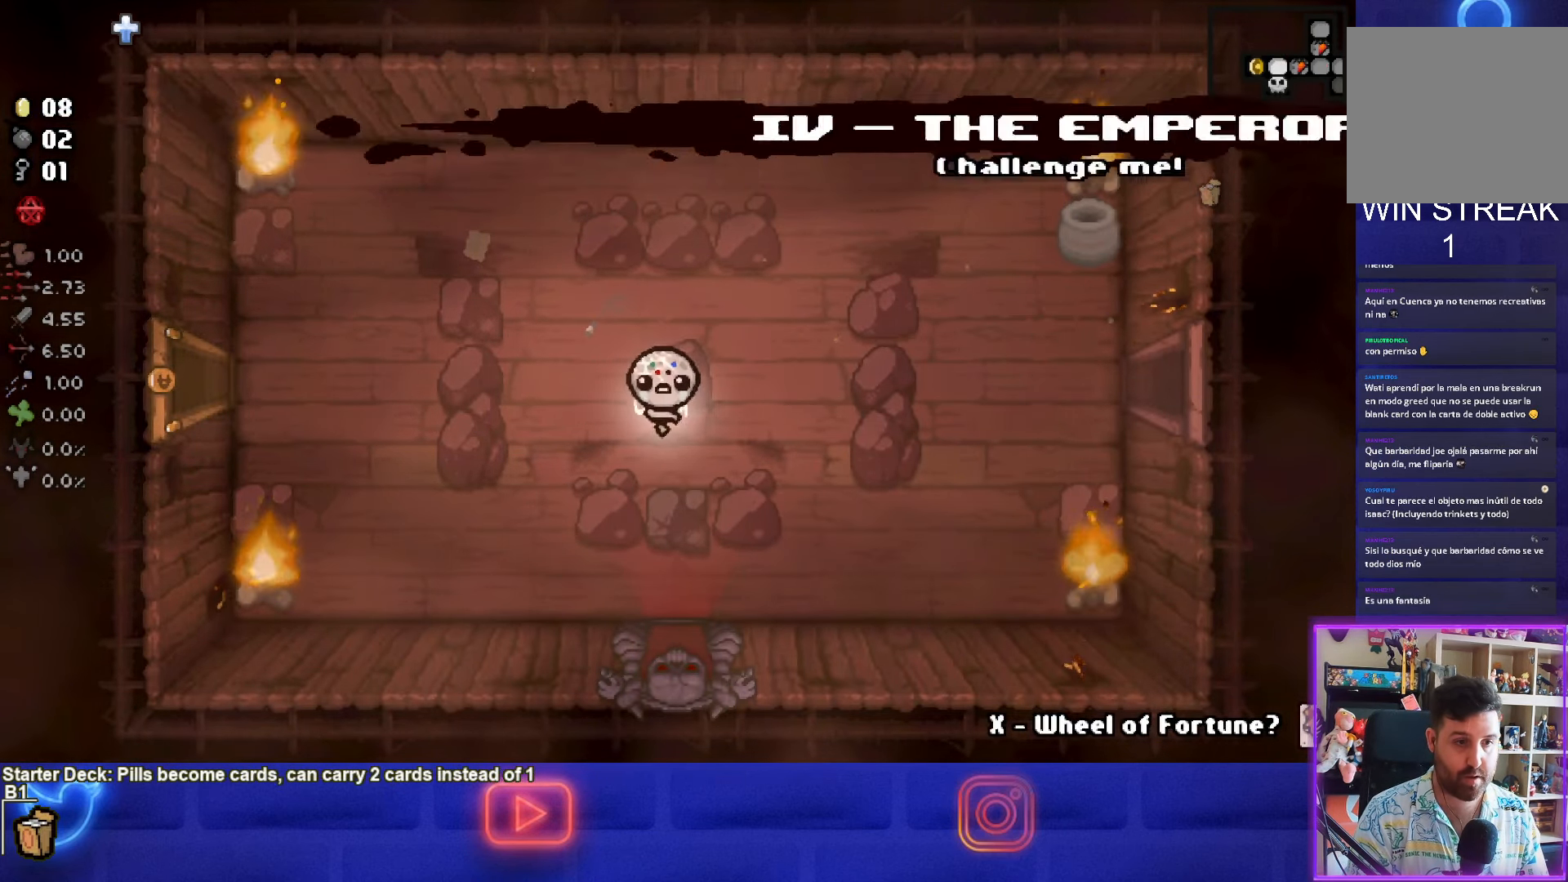
{"buttons": [], "left_stick": "right", "events": [[83, "L1", "down"], [183, "L1", "up"]]}
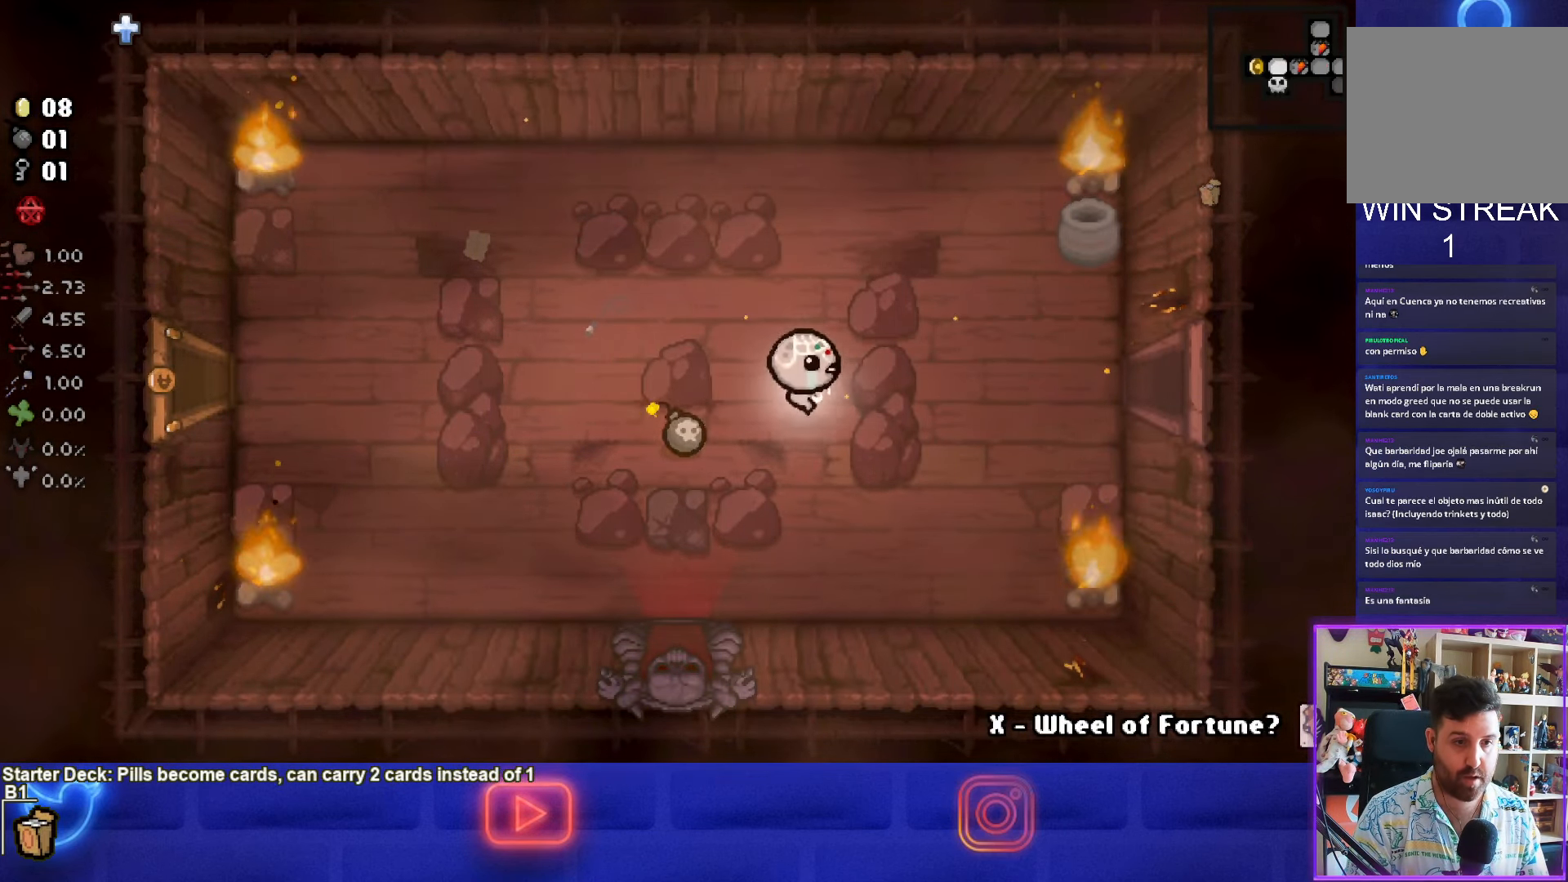
{"buttons": ["SELECT"], "left_stick": "center", "events": [[66, "SELECT", "down"], [333, "left_stick", "center"]]}
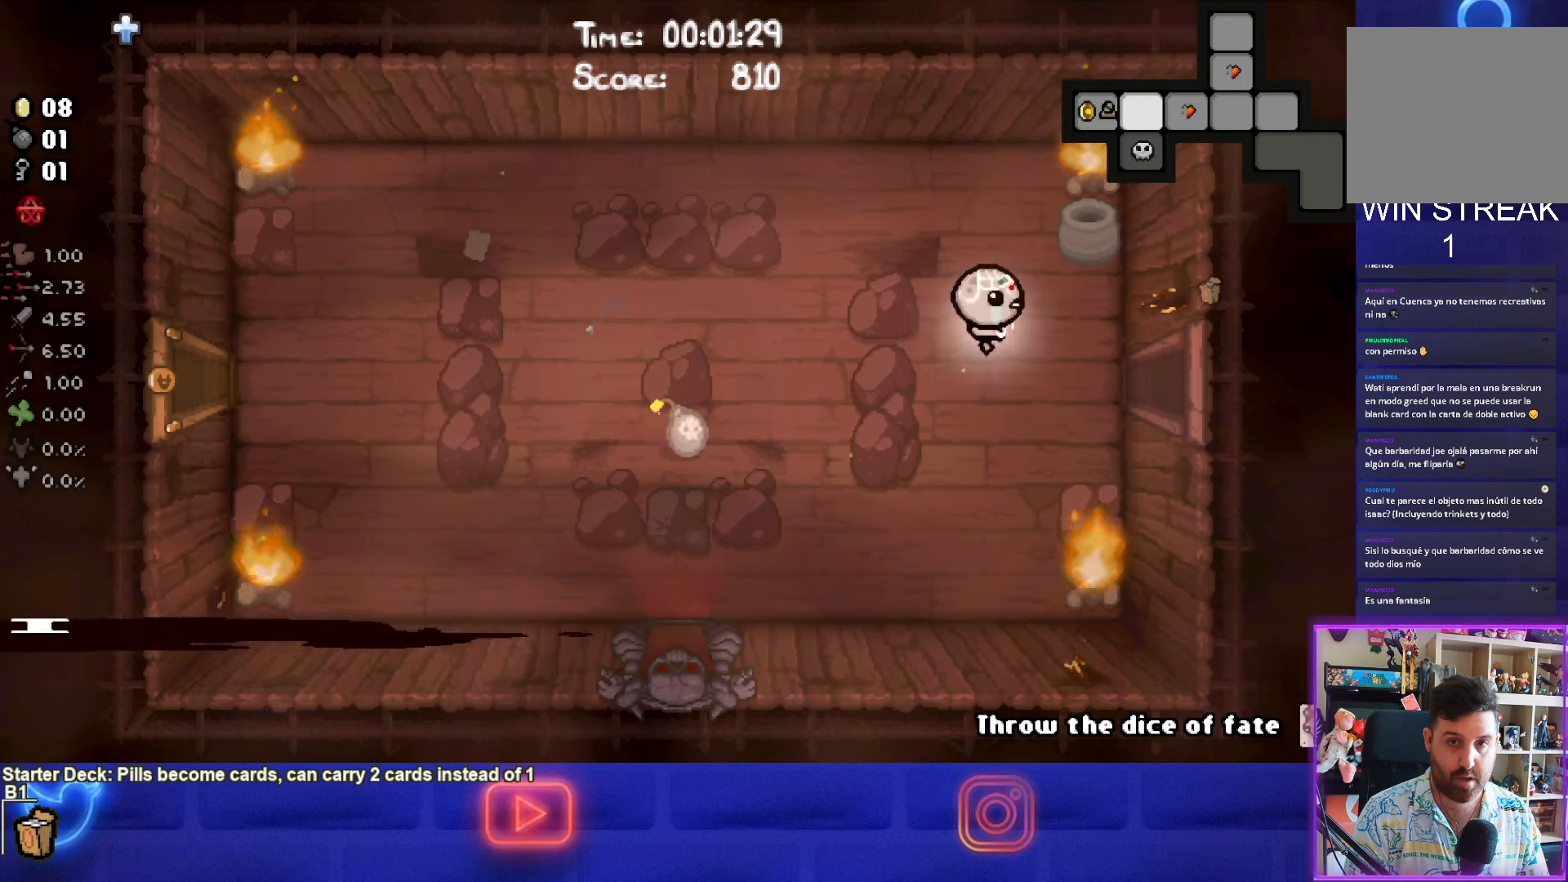
{"buttons": [], "left_stick": "center", "events": [[200, "SELECT", "up"]]}
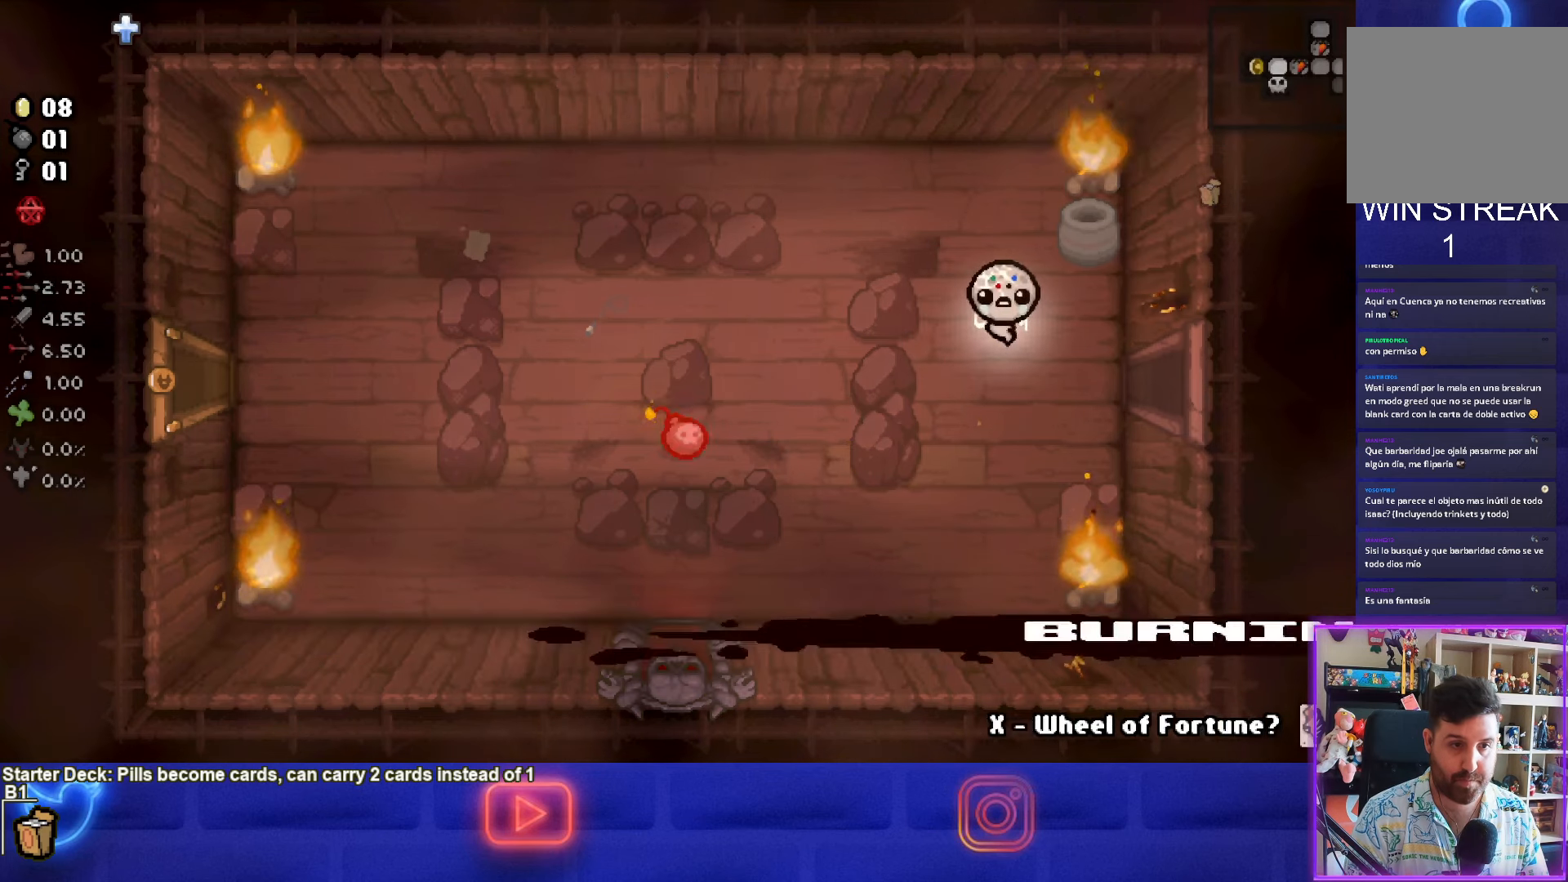
{"buttons": [], "left_stick": "left", "events": [[267, "left_stick", "left"]]}
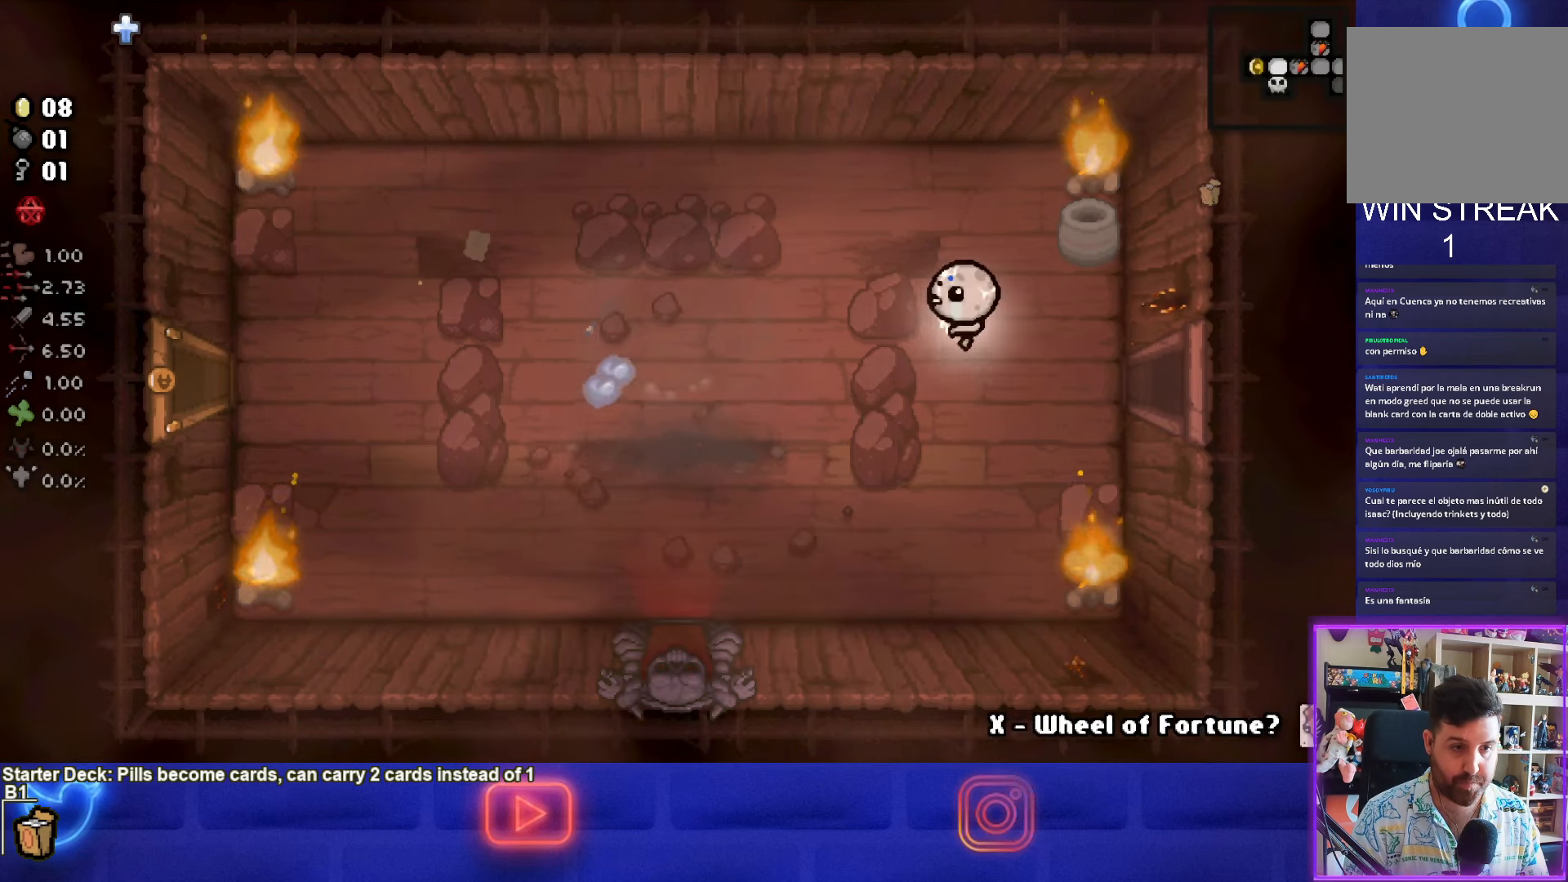
{"buttons": [], "left_stick": "right", "events": [[250, "left_stick", "right"]]}
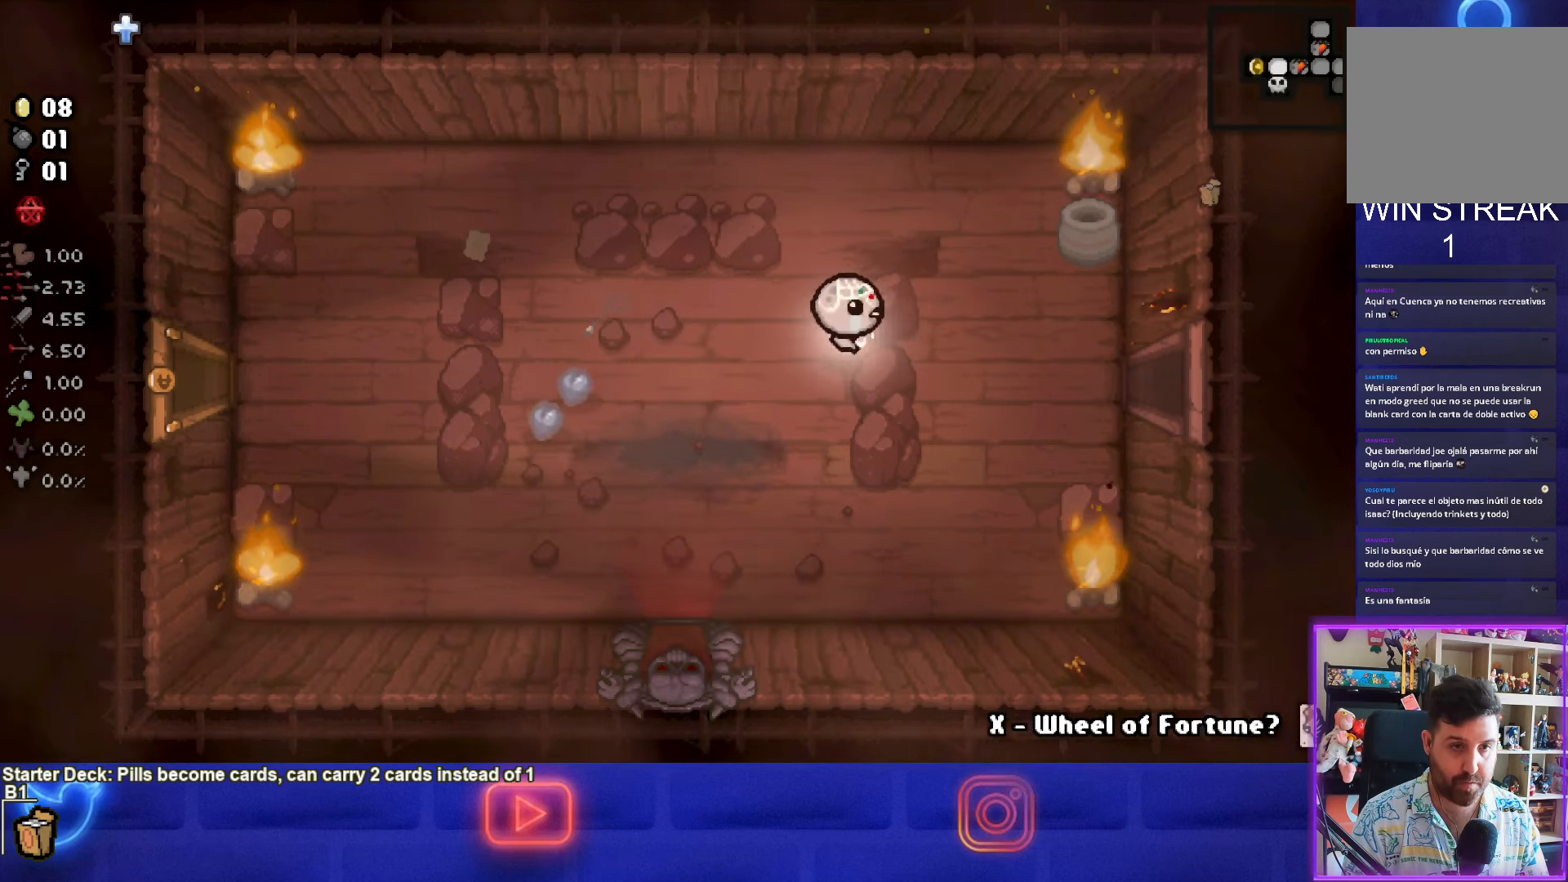
{"buttons": [], "left_stick": "right", "events": [[183, "R2", "down"], [317, "R2", "up"]]}
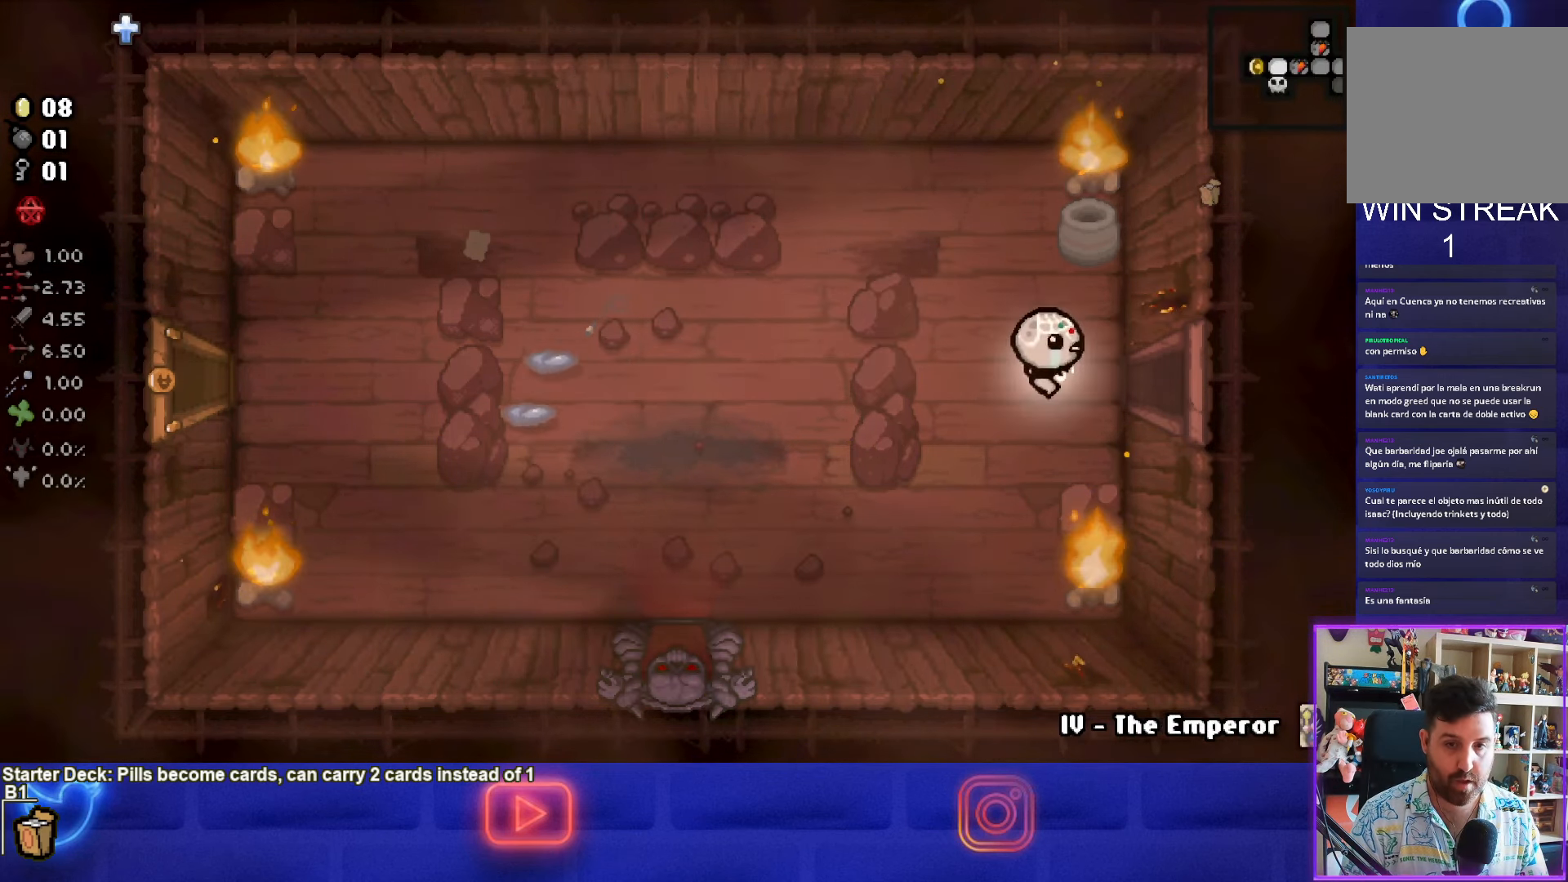
{"buttons": [], "left_stick": "right", "events": []}
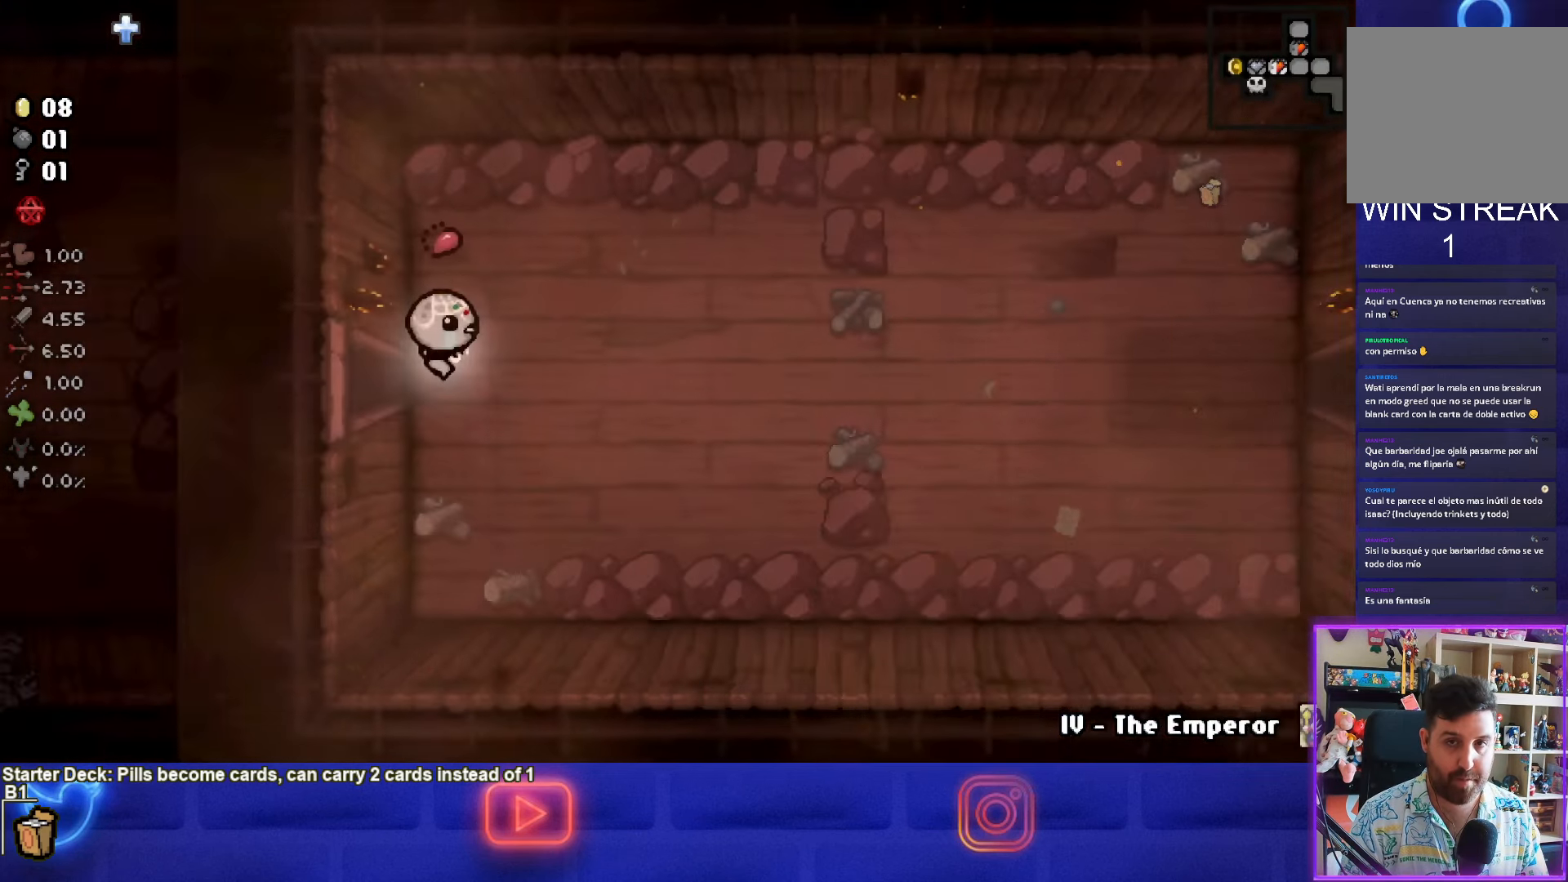
{"buttons": [], "left_stick": "right", "events": [[117, "CIRCLE", "down"], [300, "CIRCLE", "up"]]}
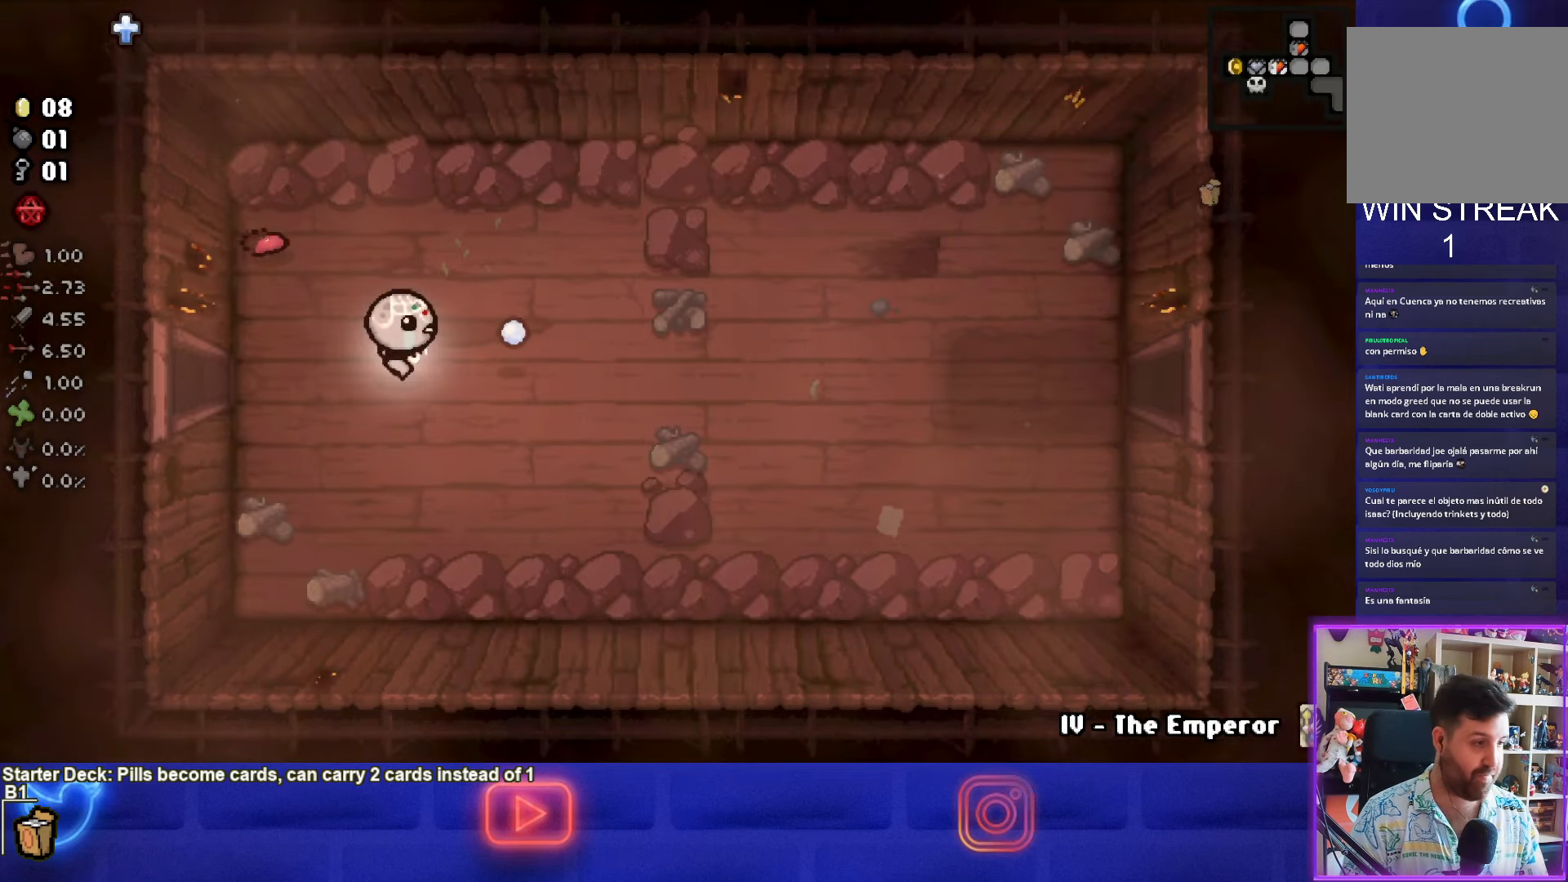
{"buttons": [], "left_stick": "right", "events": [[100, "CIRCLE", "down"], [217, "CIRCLE", "up"]]}
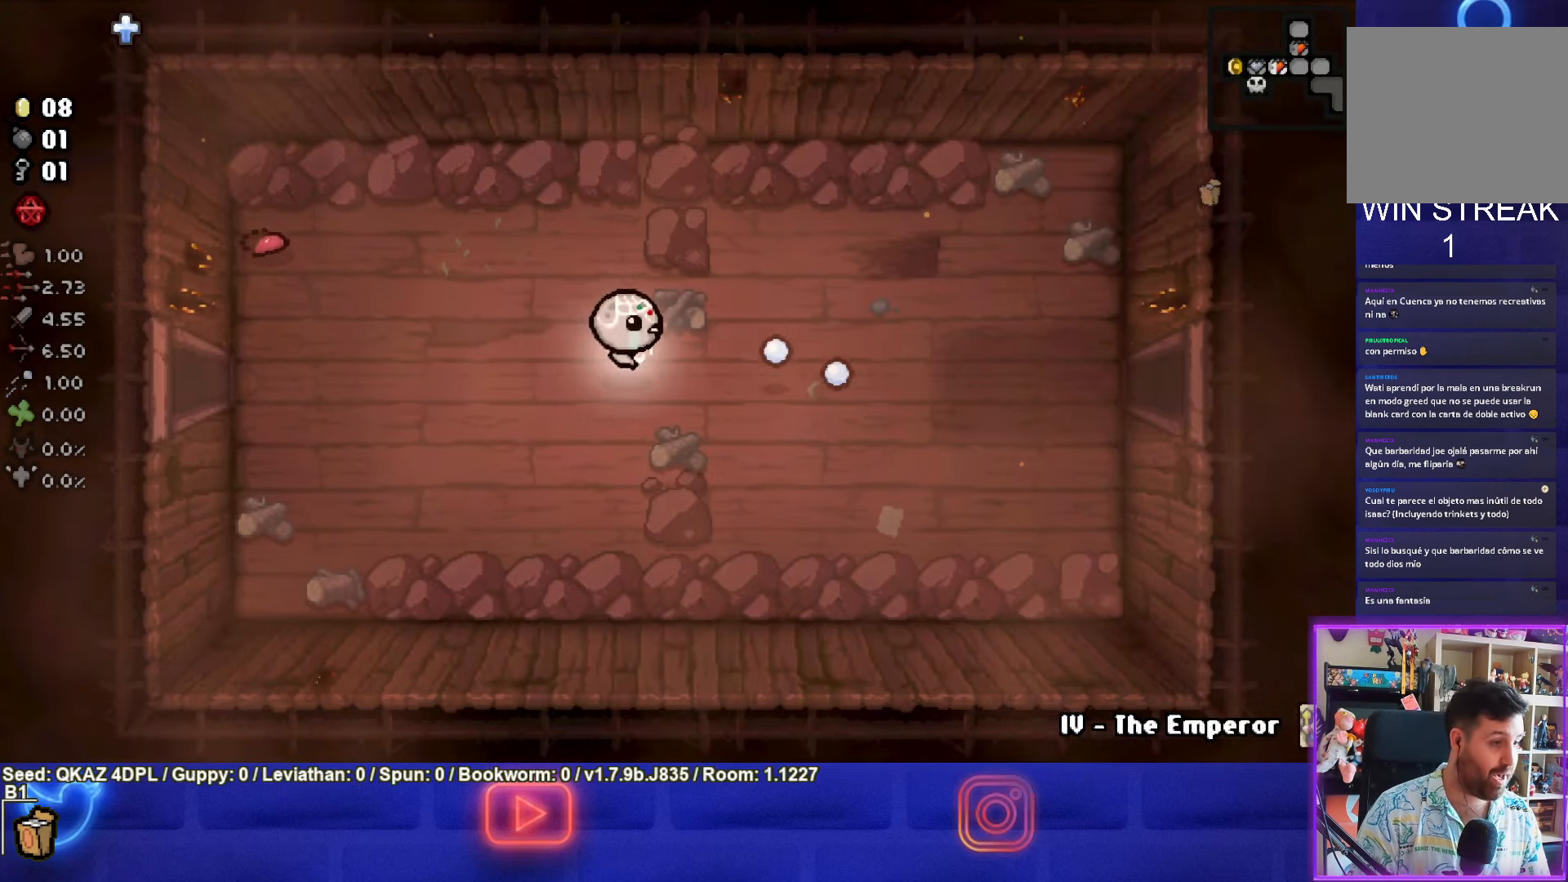
{"buttons": [], "left_stick": "right", "events": []}
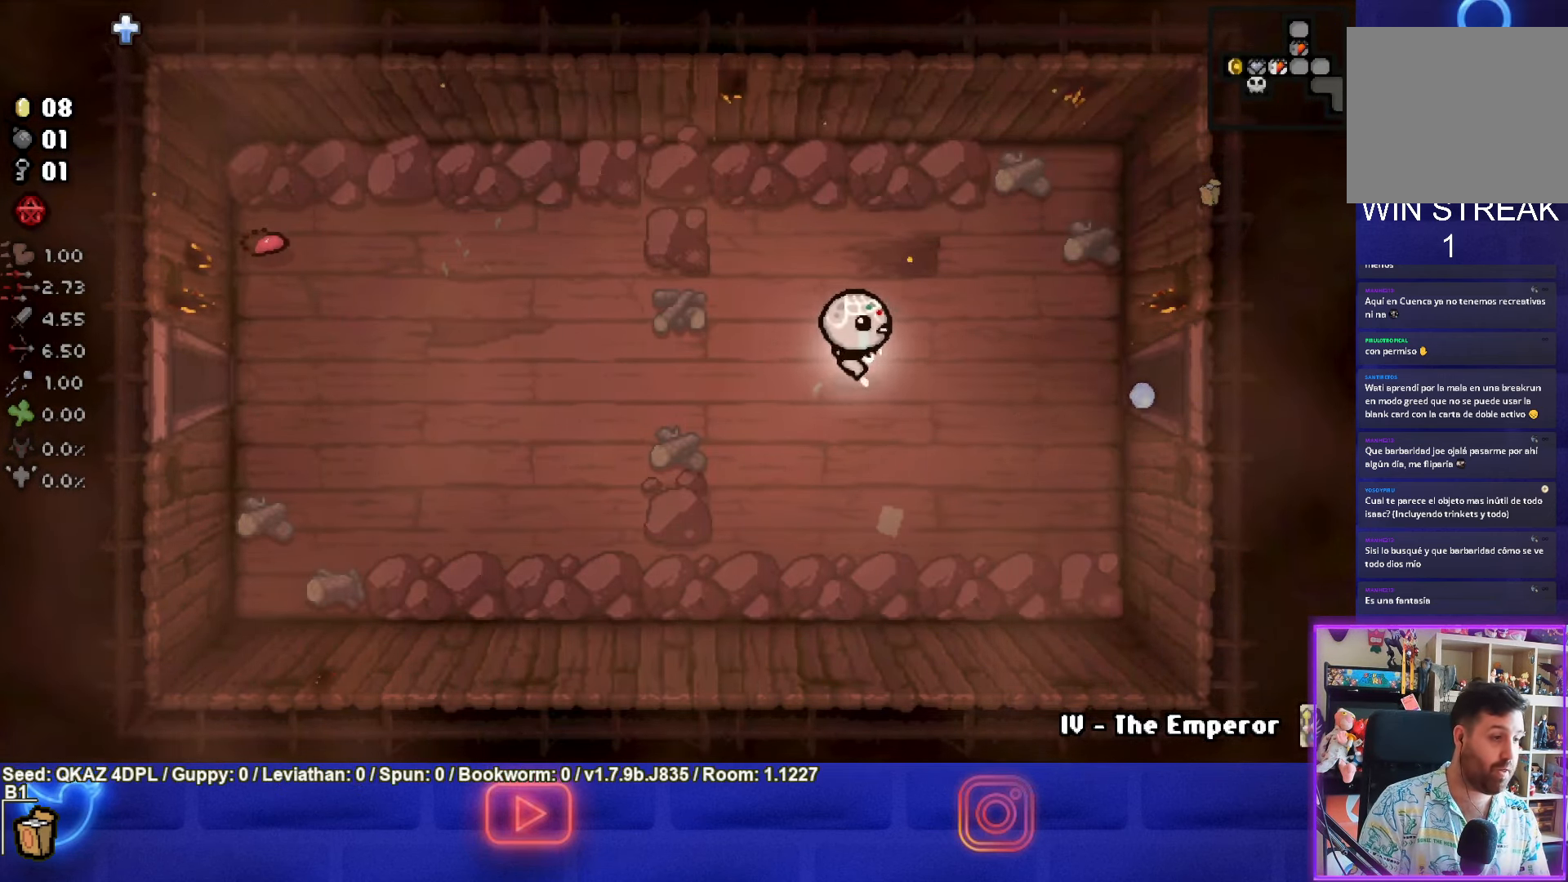
{"buttons": [], "left_stick": "right", "events": []}
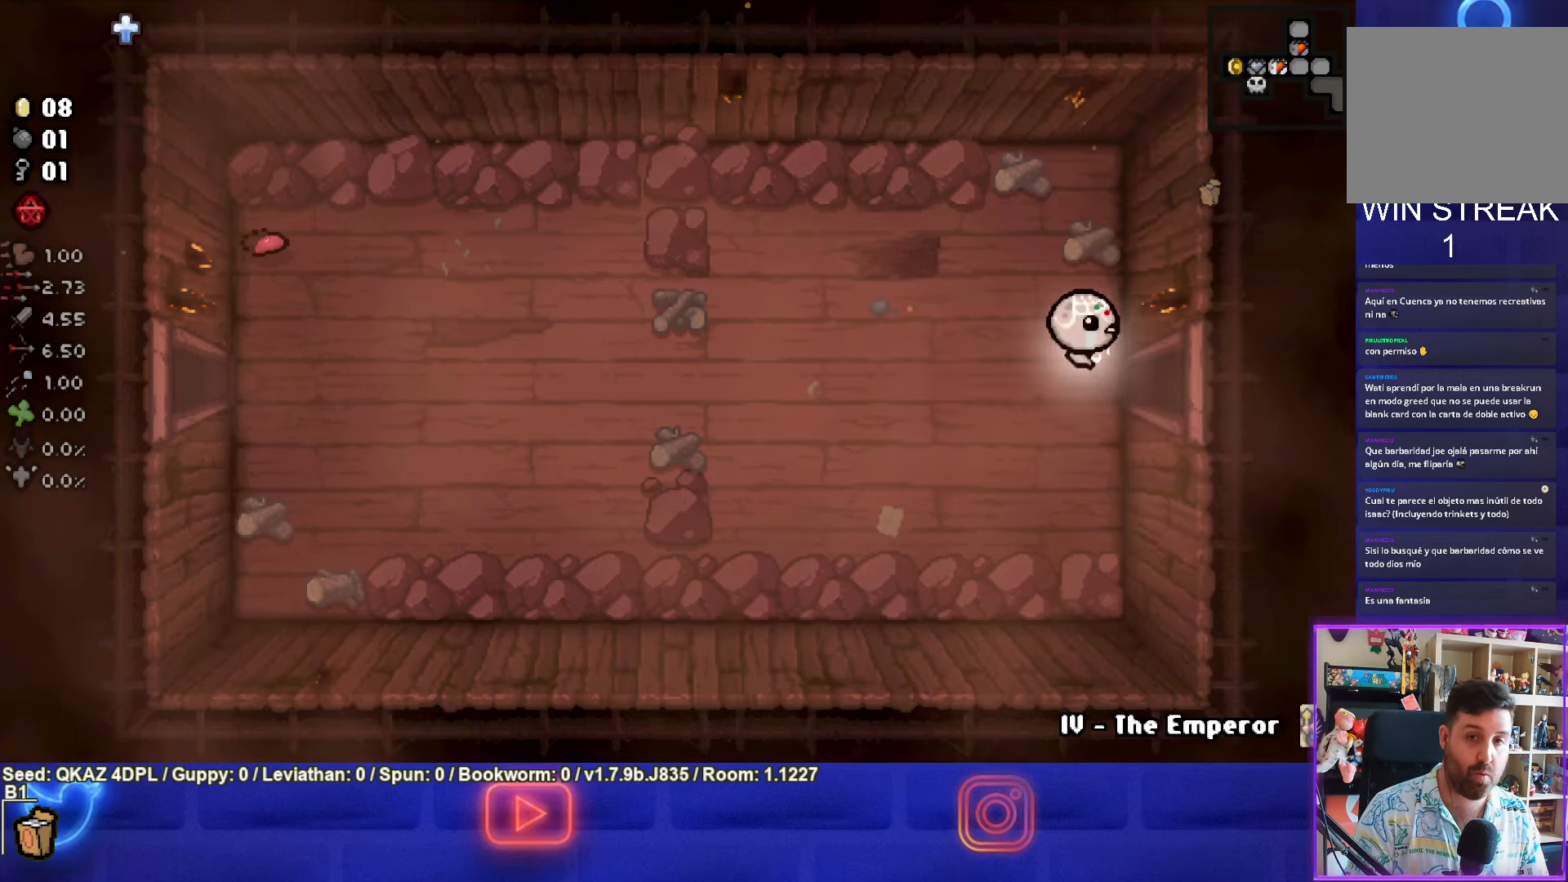
{"buttons": [], "left_stick": "right", "events": []}
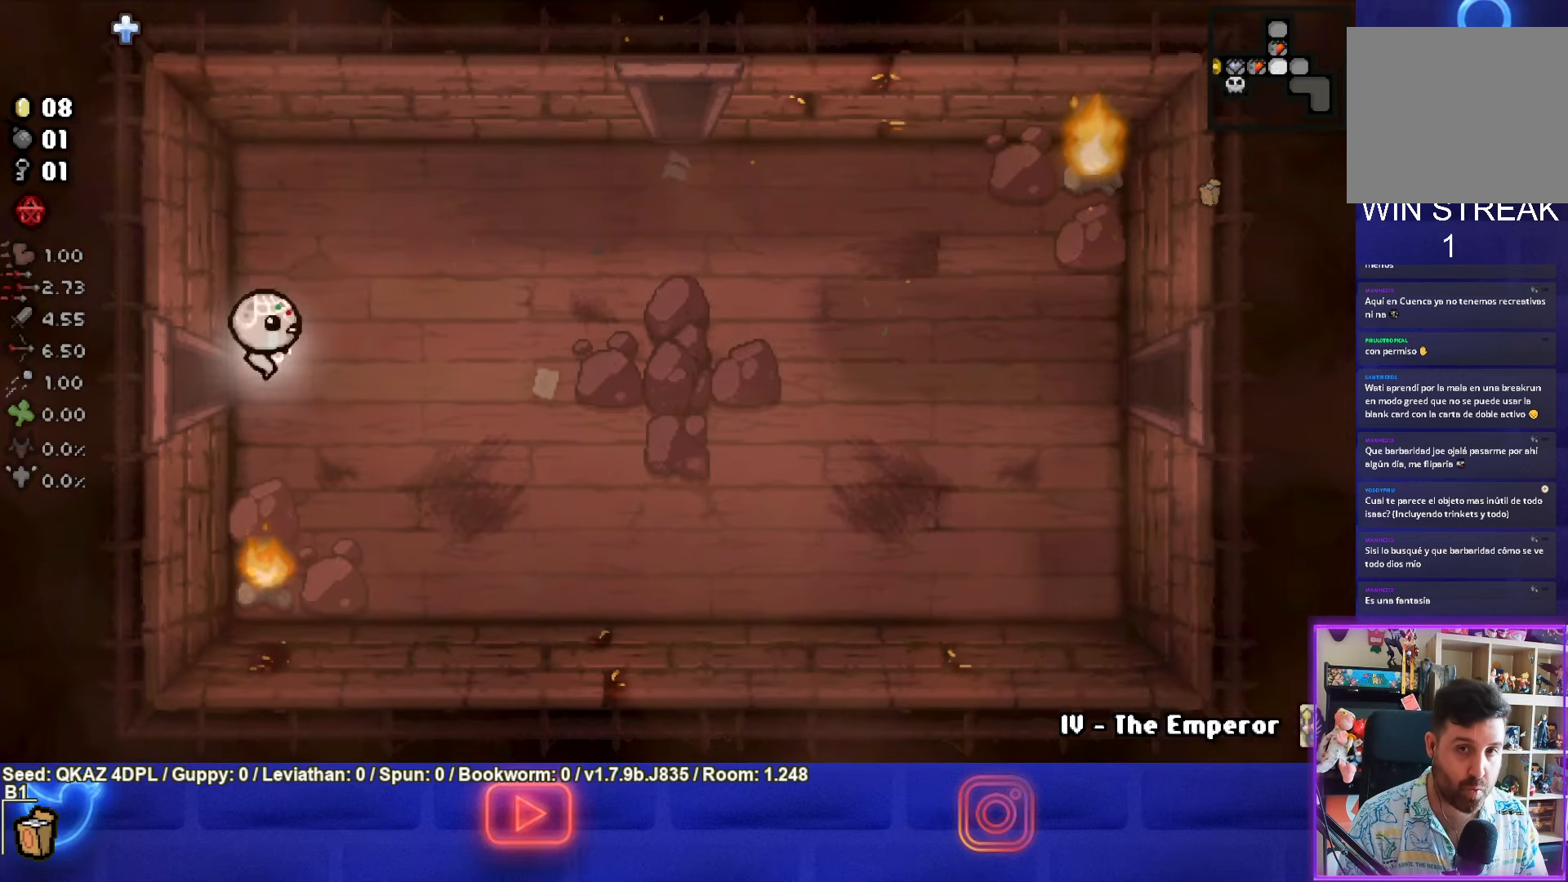
{"buttons": [], "left_stick": "right", "events": [[100, "CIRCLE", "down"], [267, "CIRCLE", "up"], [334, "CIRCLE", "down"], [484, "CIRCLE", "up"]]}
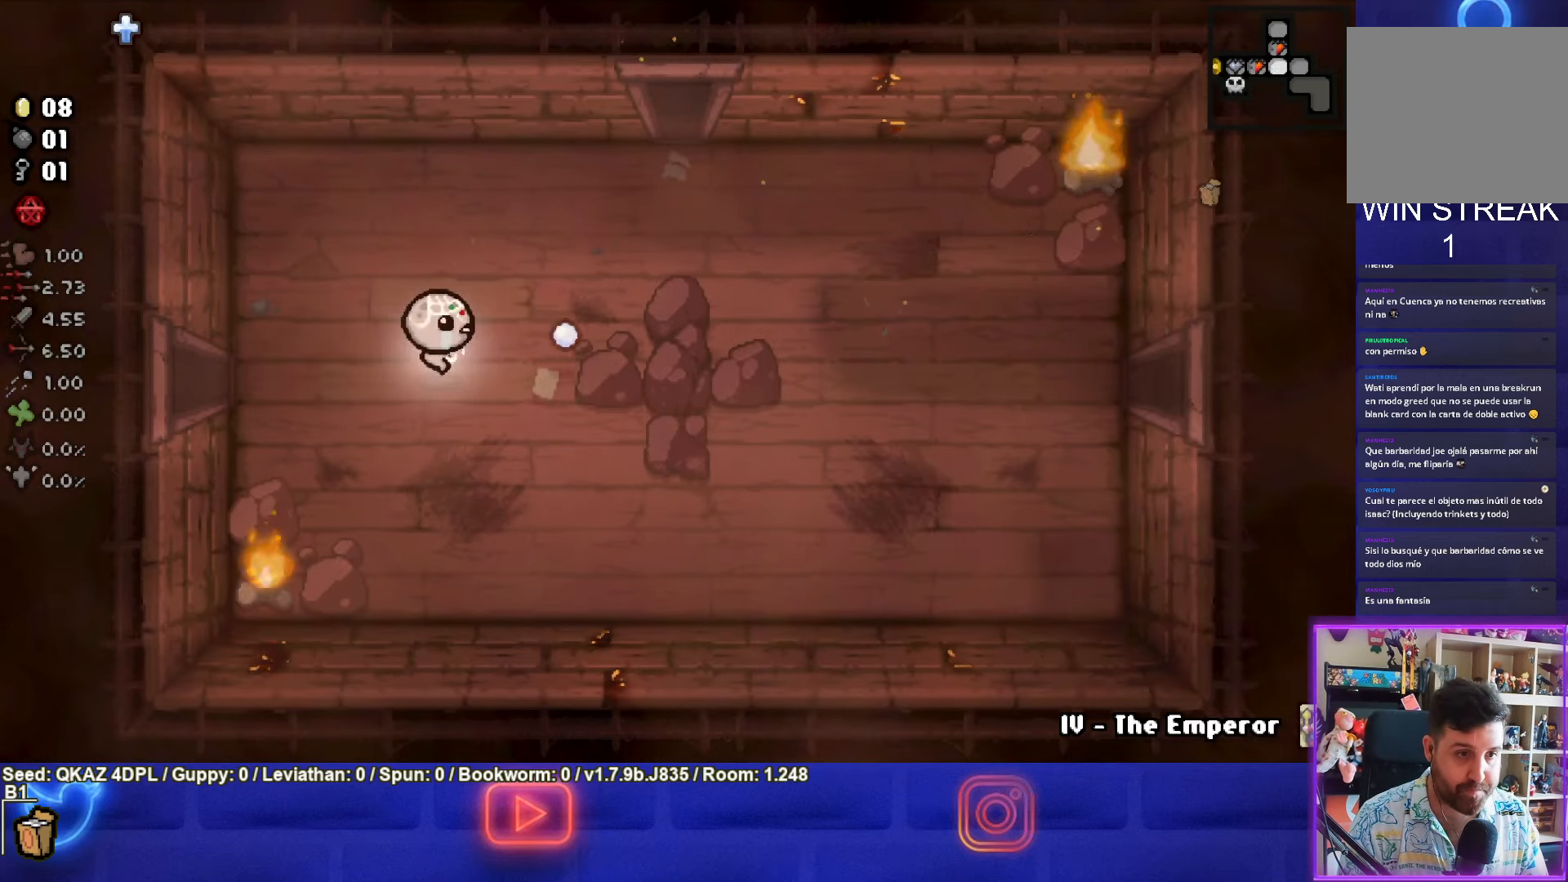
{"buttons": ["CROSS"], "left_stick": "right", "events": [[50, "CIRCLE", "down"], [167, "CIRCLE", "up"], [467, "CROSS", "down"]]}
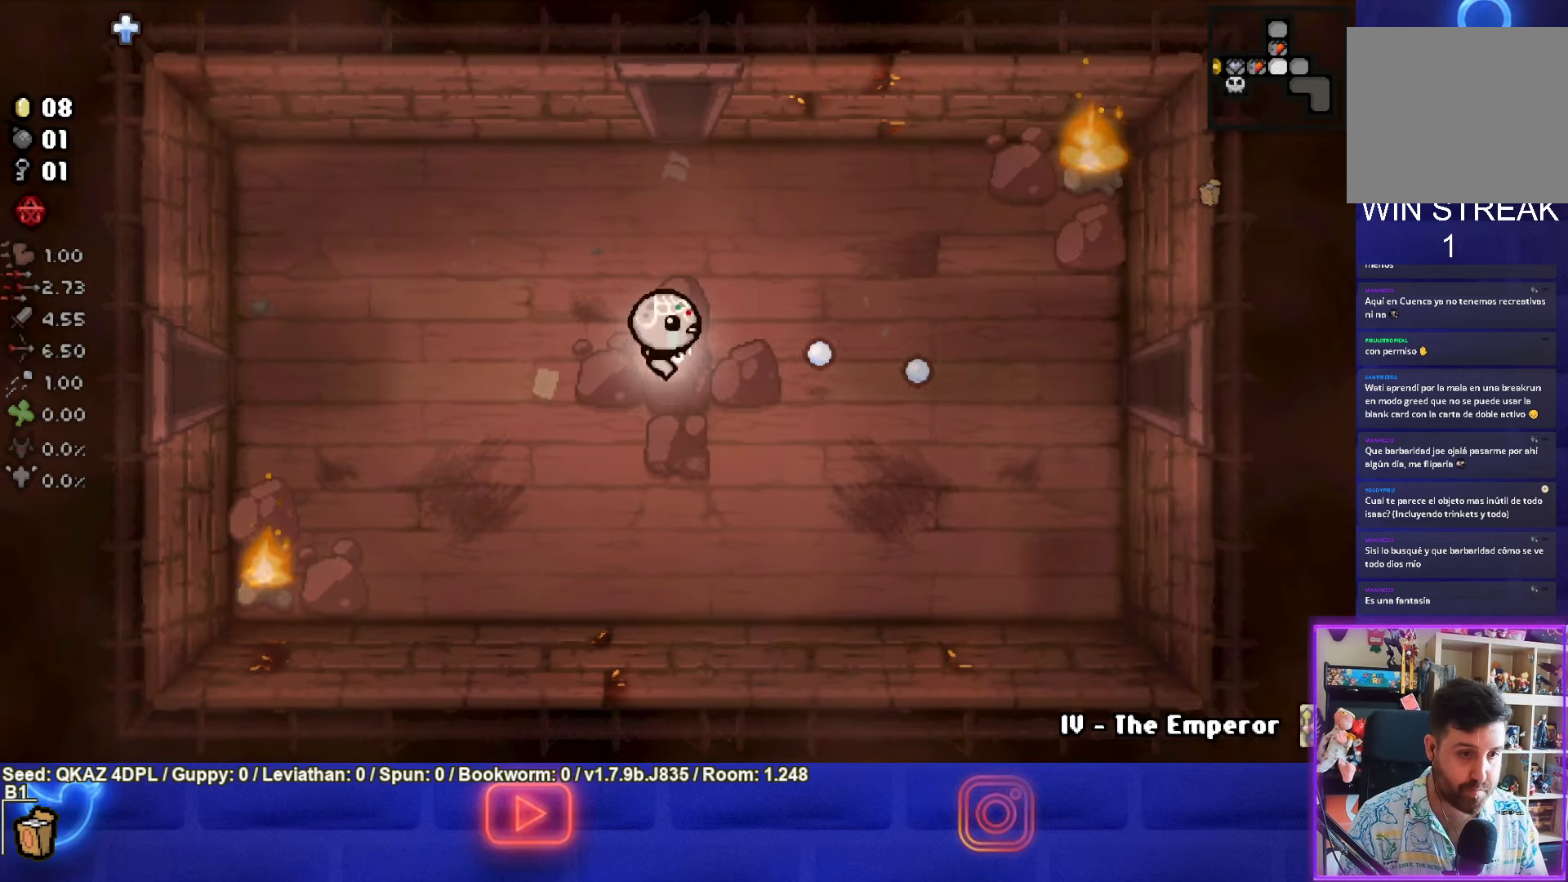
{"buttons": [], "left_stick": "right", "events": [[100, "CROSS", "up"], [267, "CROSS", "down"], [384, "CROSS", "up"]]}
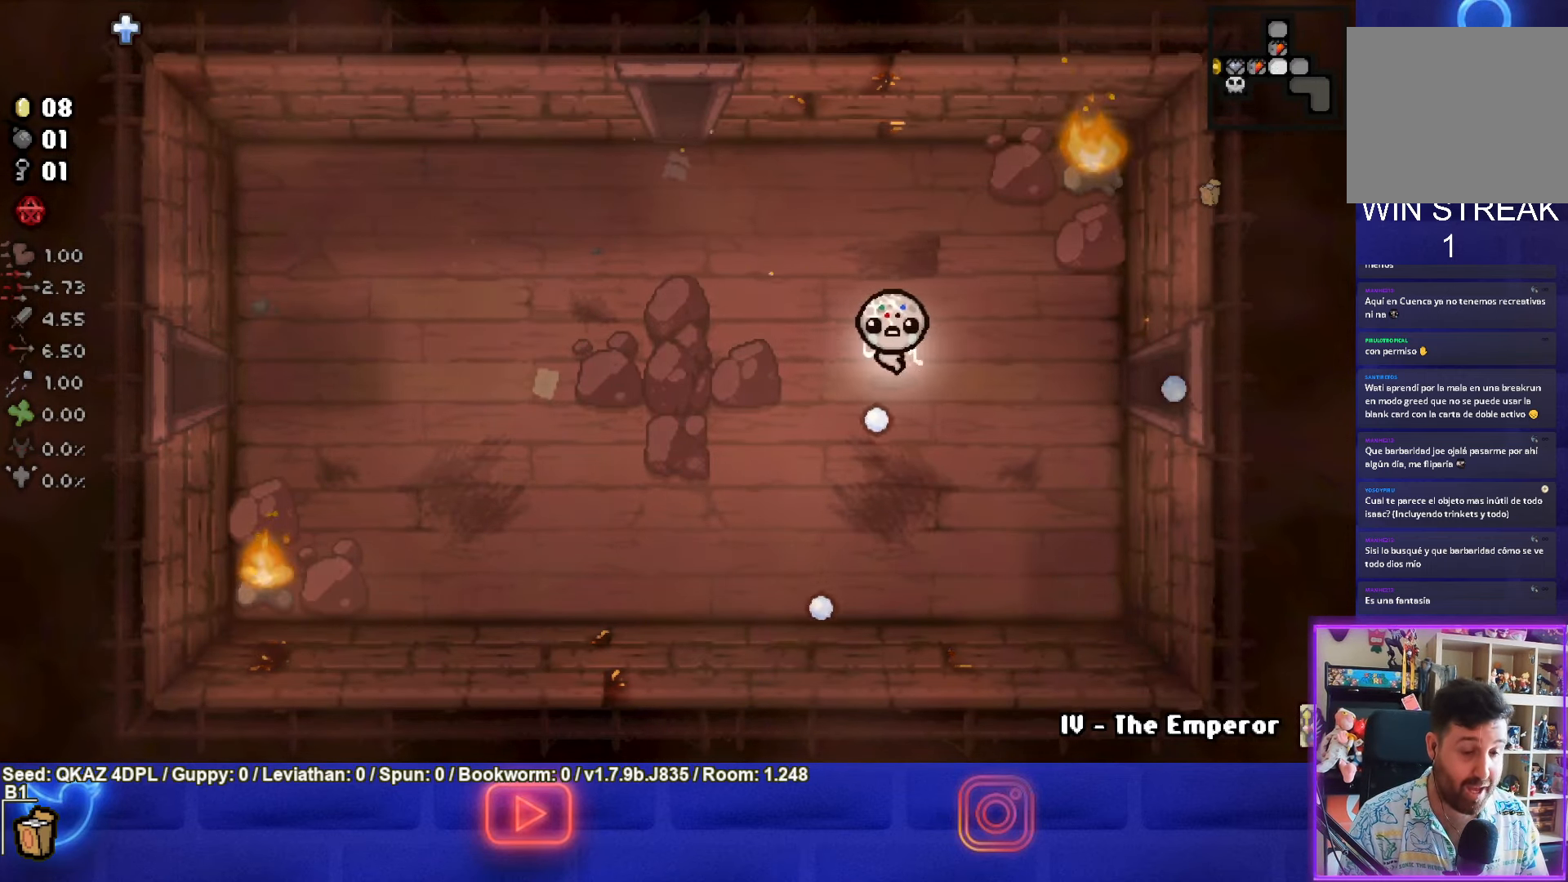
{"buttons": [], "left_stick": "right", "events": []}
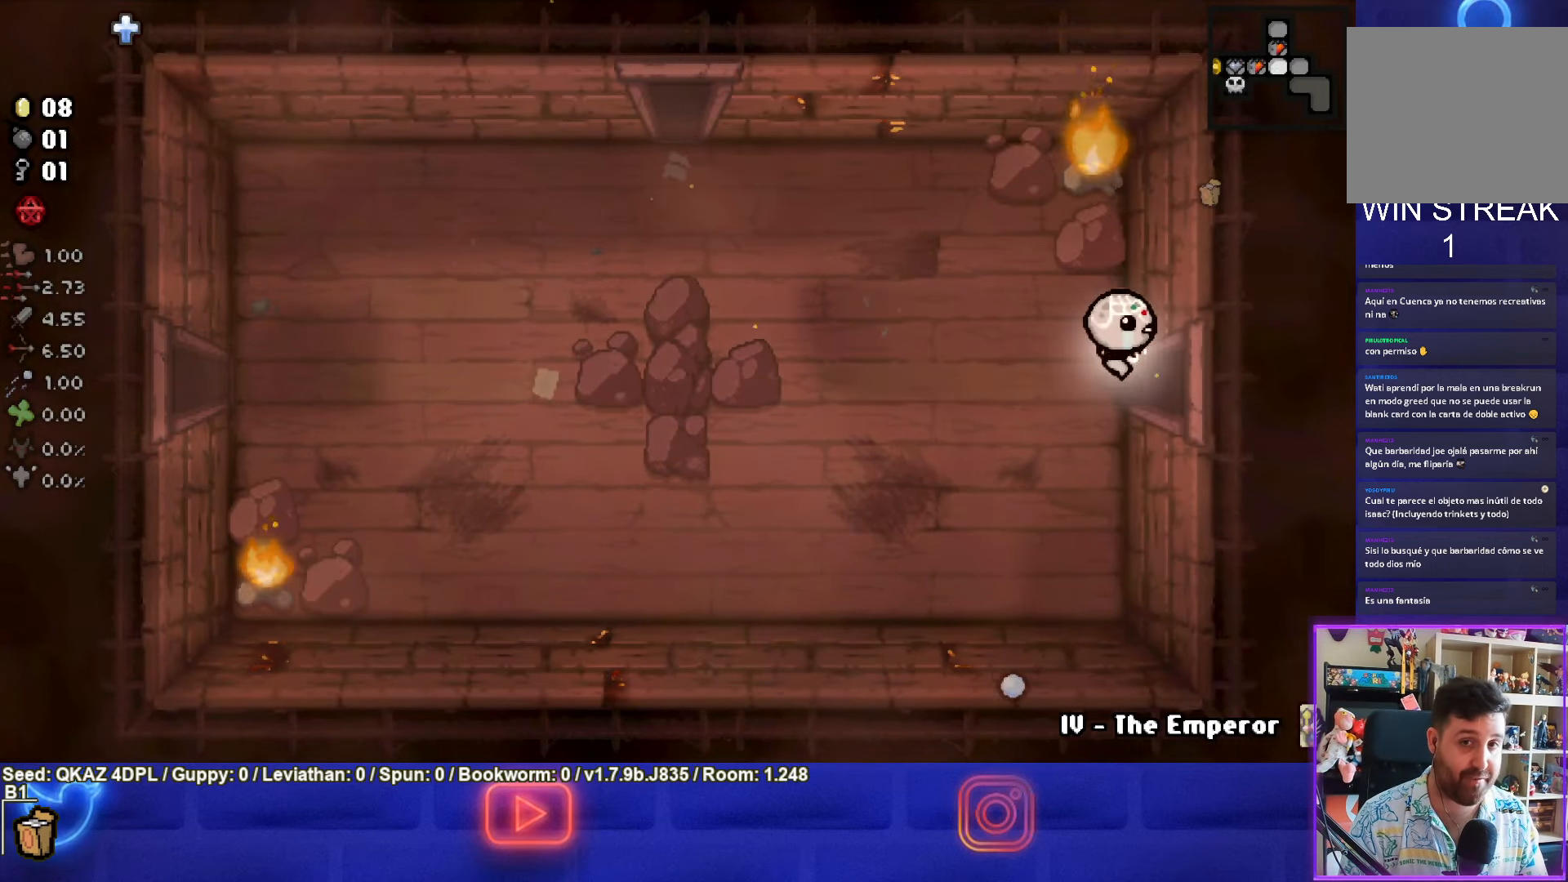
{"buttons": ["CIRCLE"], "left_stick": "right", "events": [[434, "CIRCLE", "down"]]}
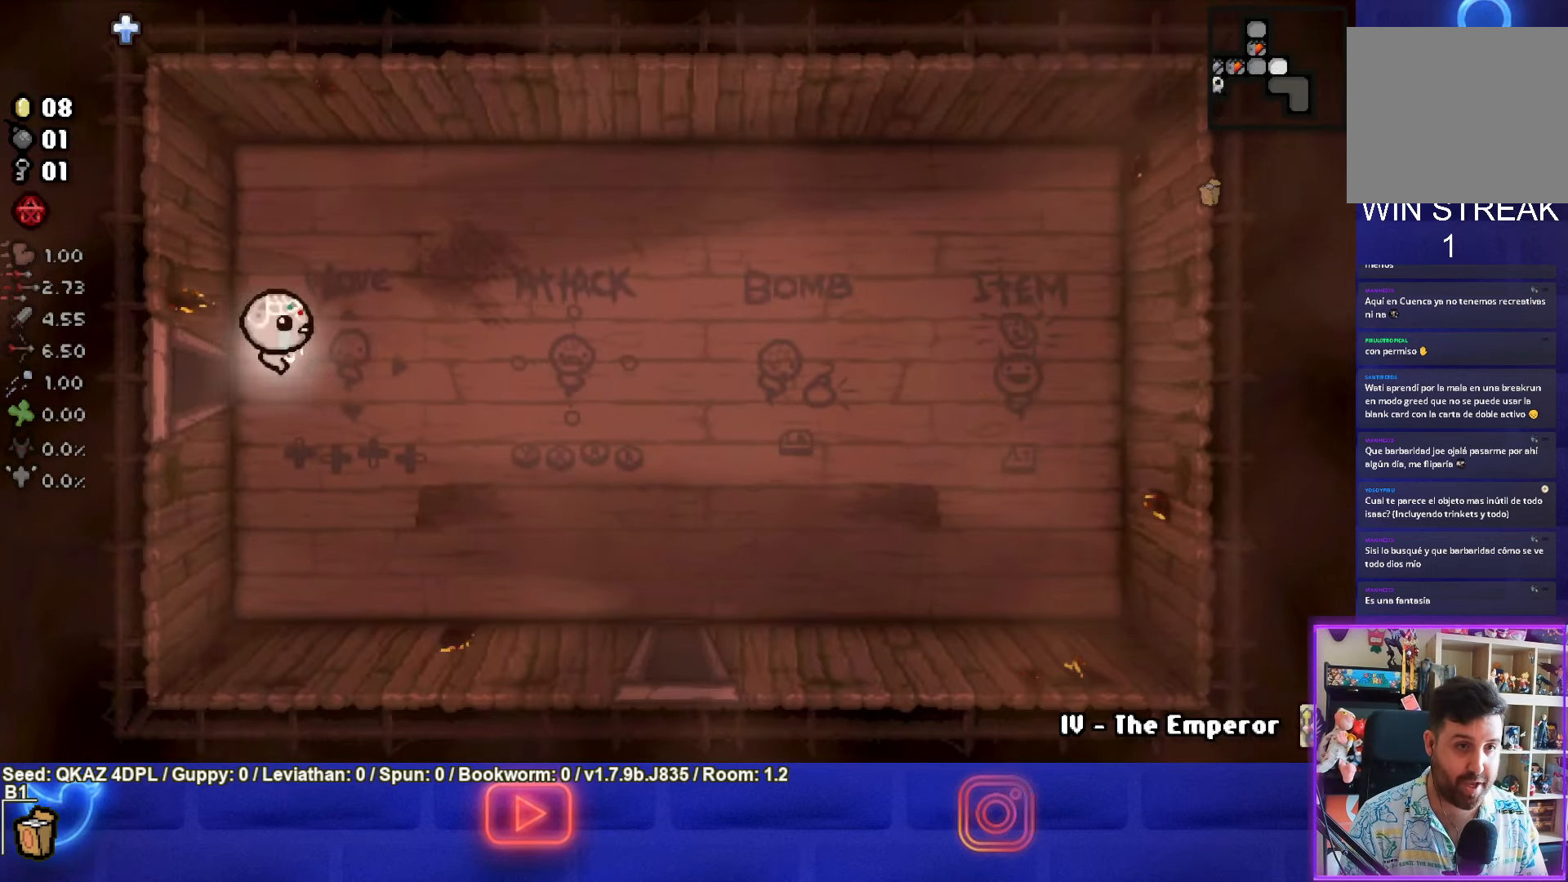
{"buttons": ["CROSS"], "left_stick": "down-right", "events": [[67, "CIRCLE", "up"], [150, "left_stick", "down-right"], [450, "CROSS", "down"]]}